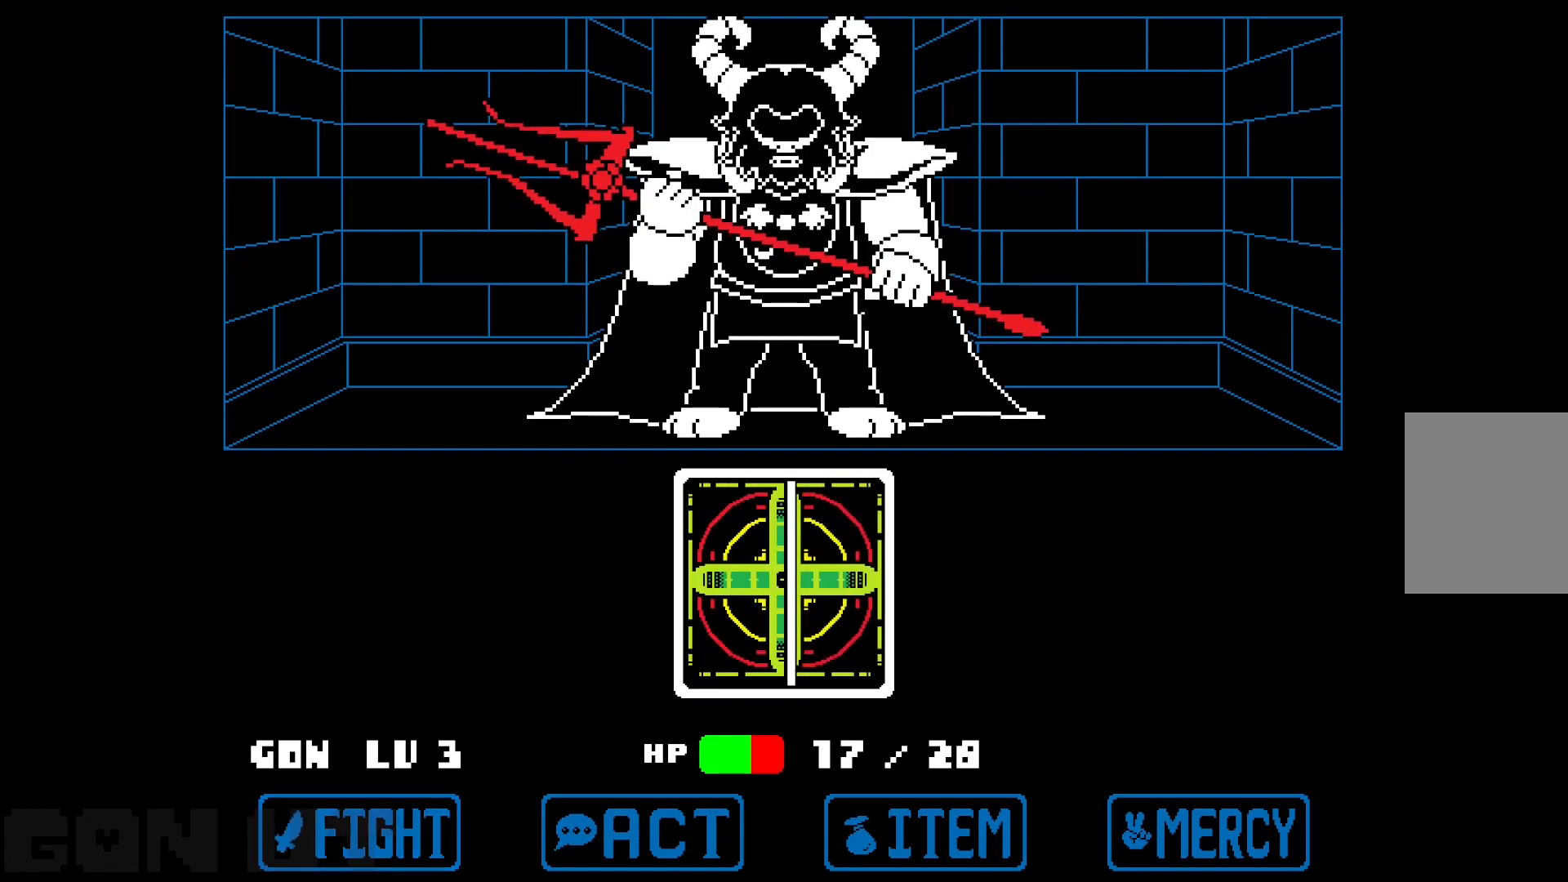
Gameplay with keyboard; each line is a JSON object with the keys held at the frame after it. "events" lists presses ("down") and releases ("up") of "c", "down", "left", "right", "up", "x" and "z" between this image and that frame as [ms after this image, input, new state], when the widget could be followed in between. No other keys are recorded. Mouse input is not recorded.
{"keys": [], "events": [[350, "z", "down"], [433, "z", "up"]]}
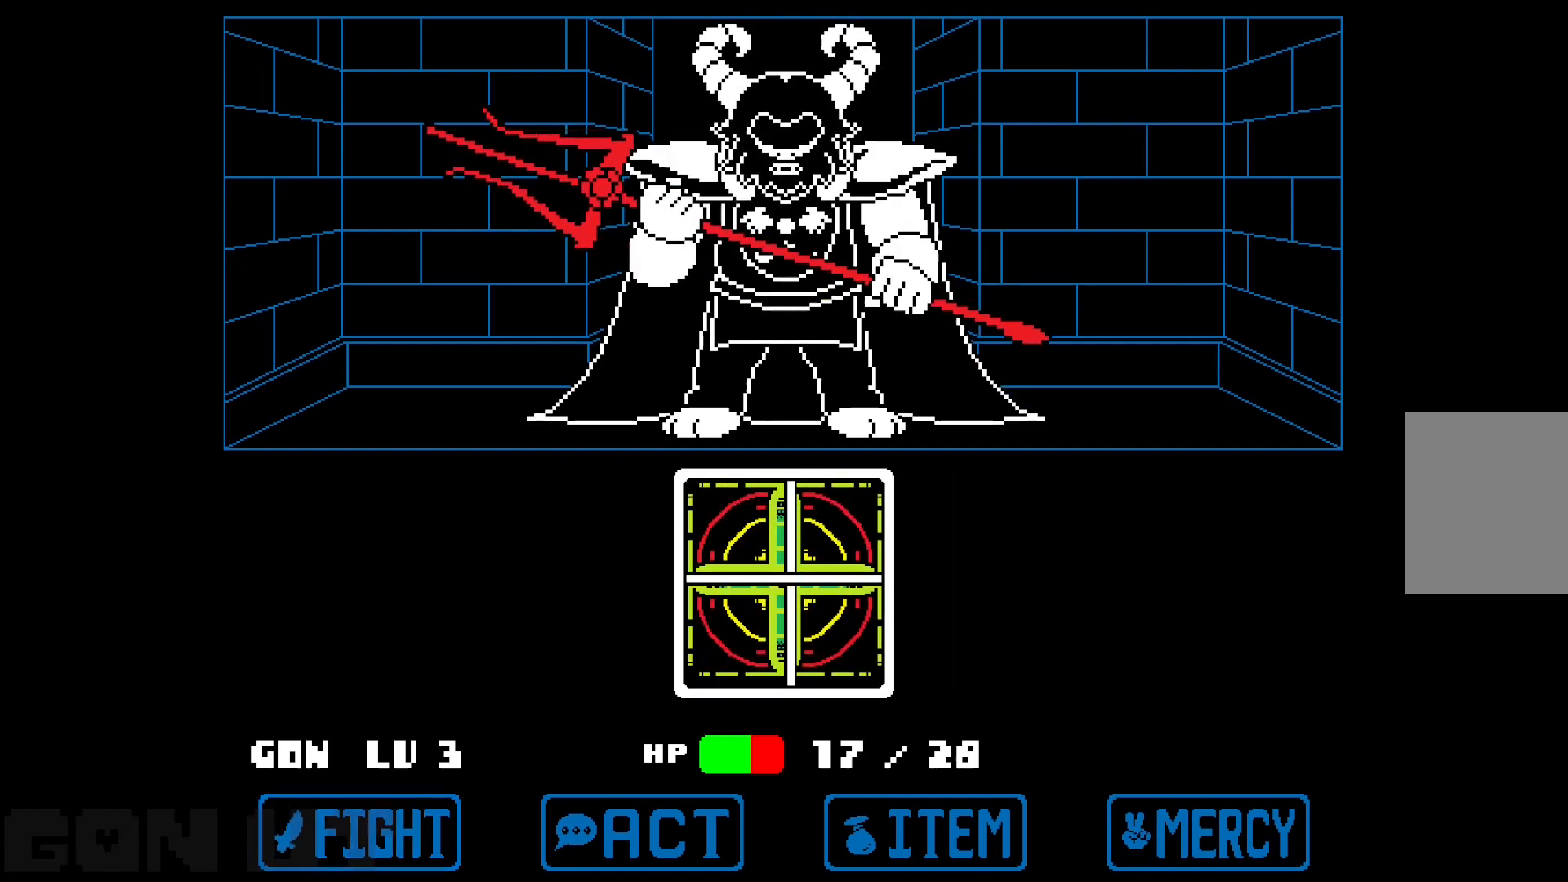
{"keys": [], "events": []}
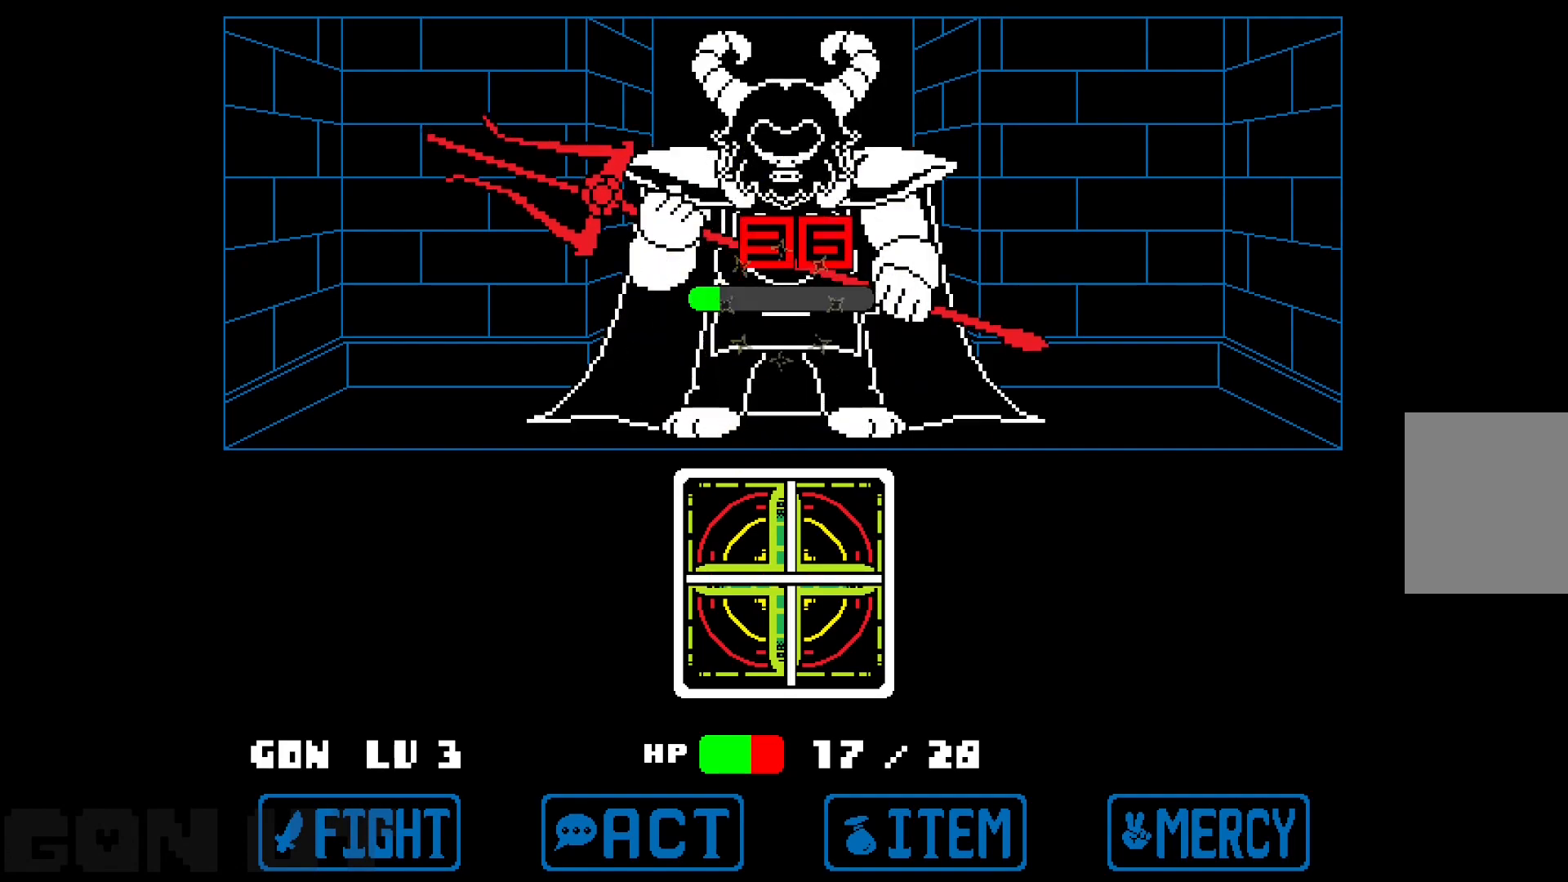
{"keys": ["c"], "events": [[250, "c", "down"]]}
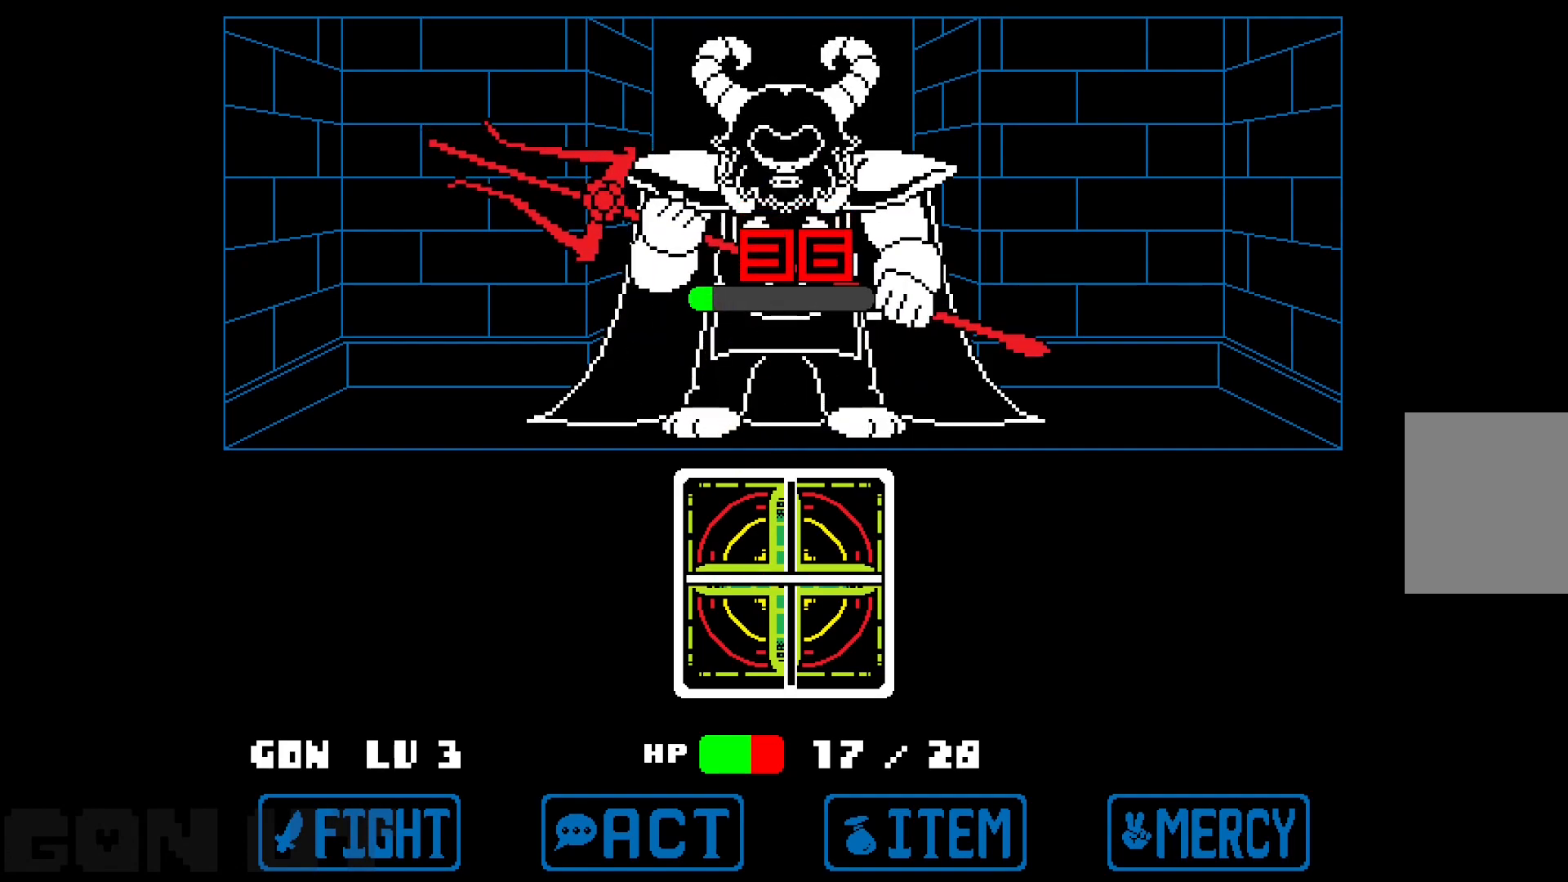
{"keys": ["c"], "events": []}
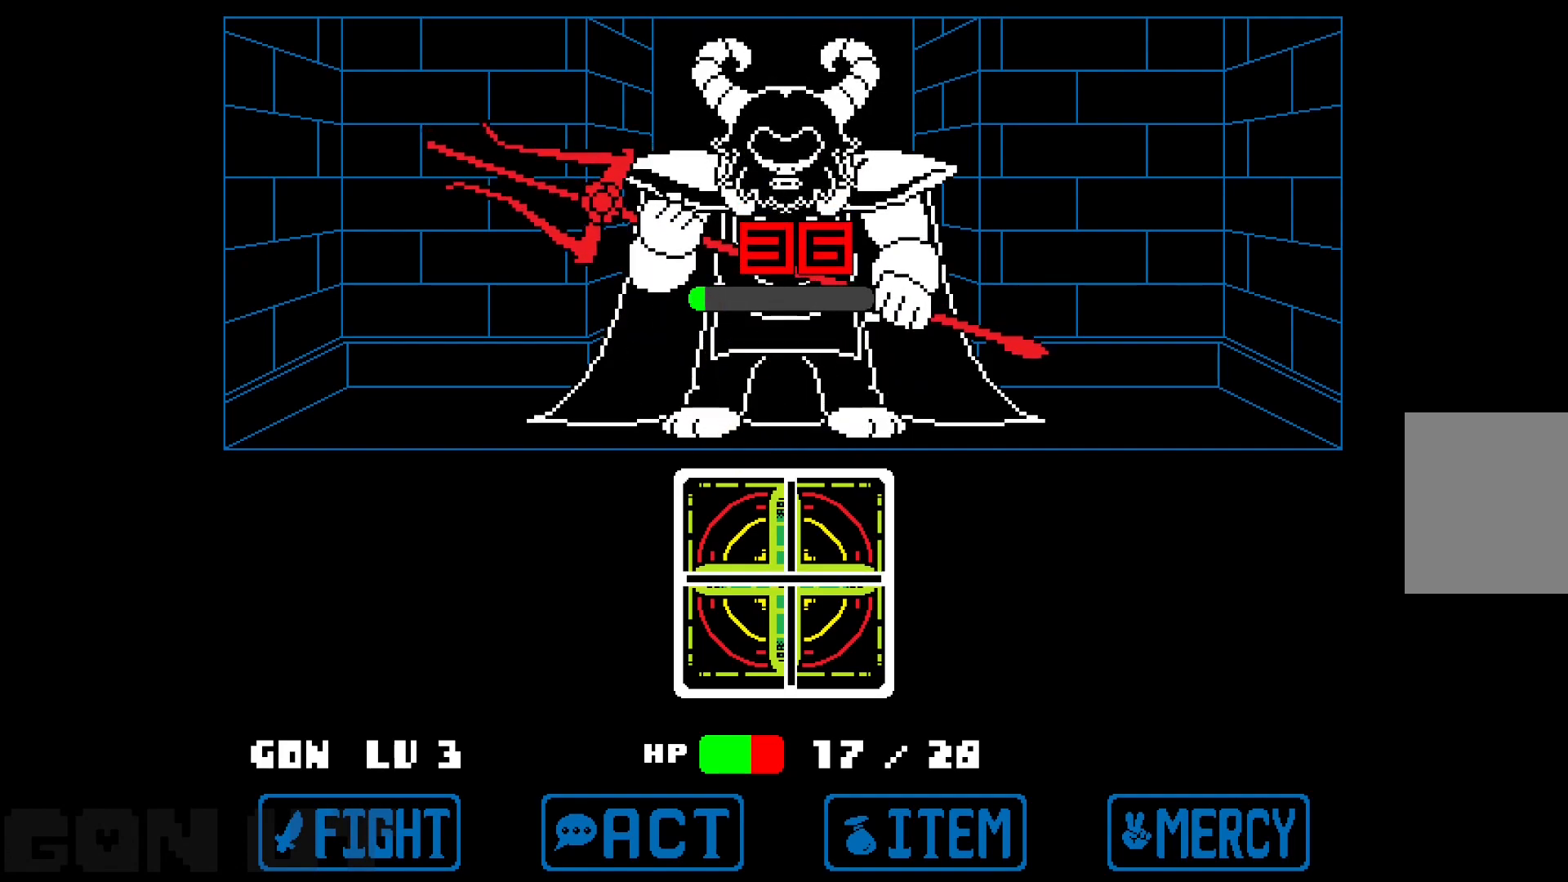
{"keys": ["c"], "events": []}
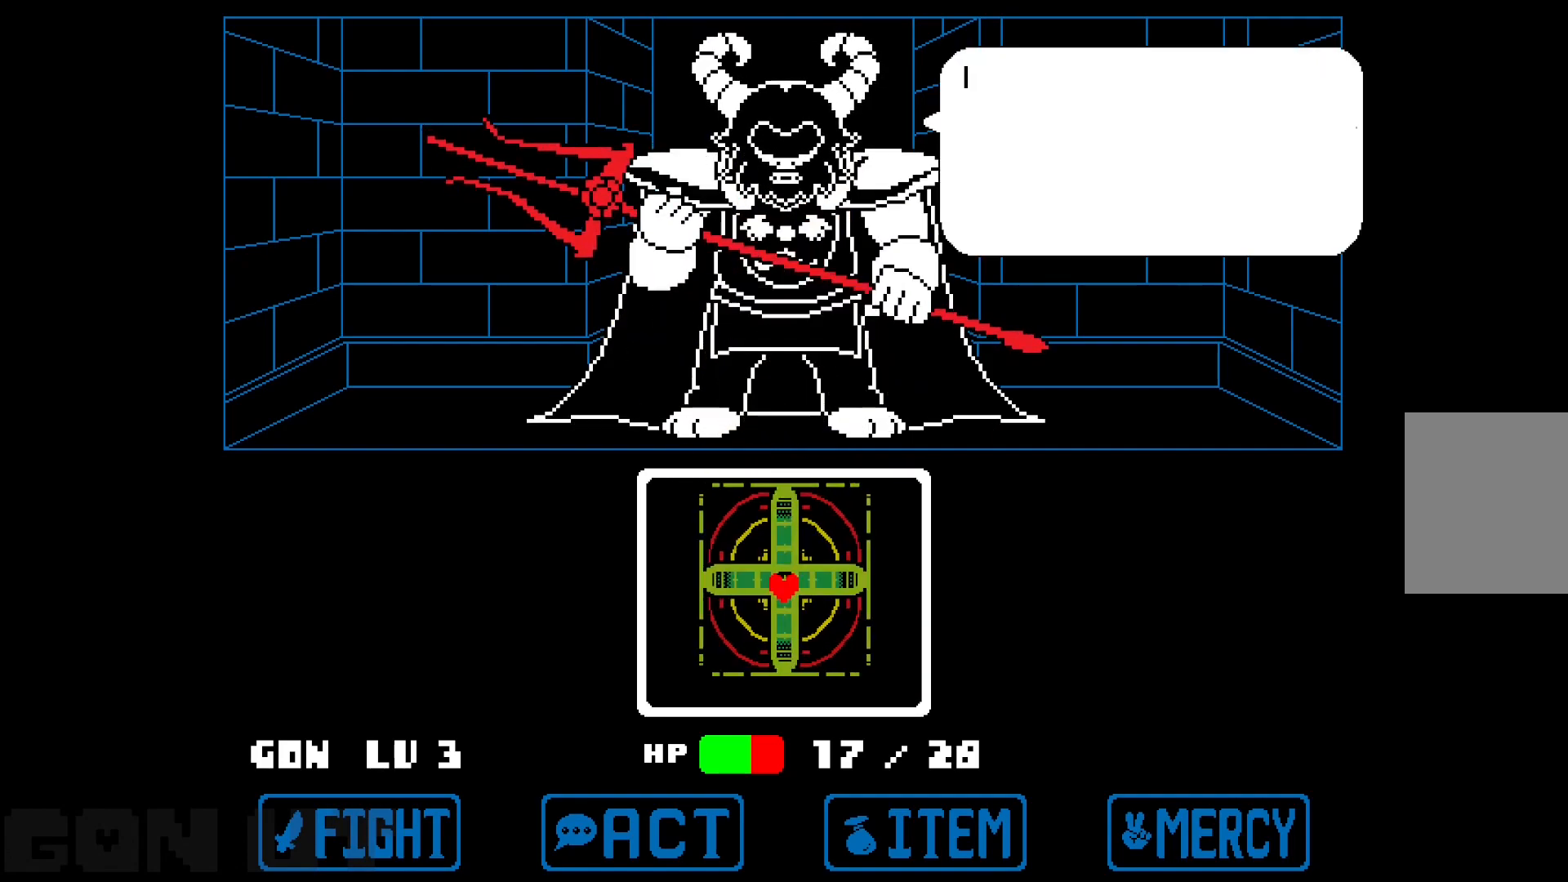
{"keys": ["c"], "events": []}
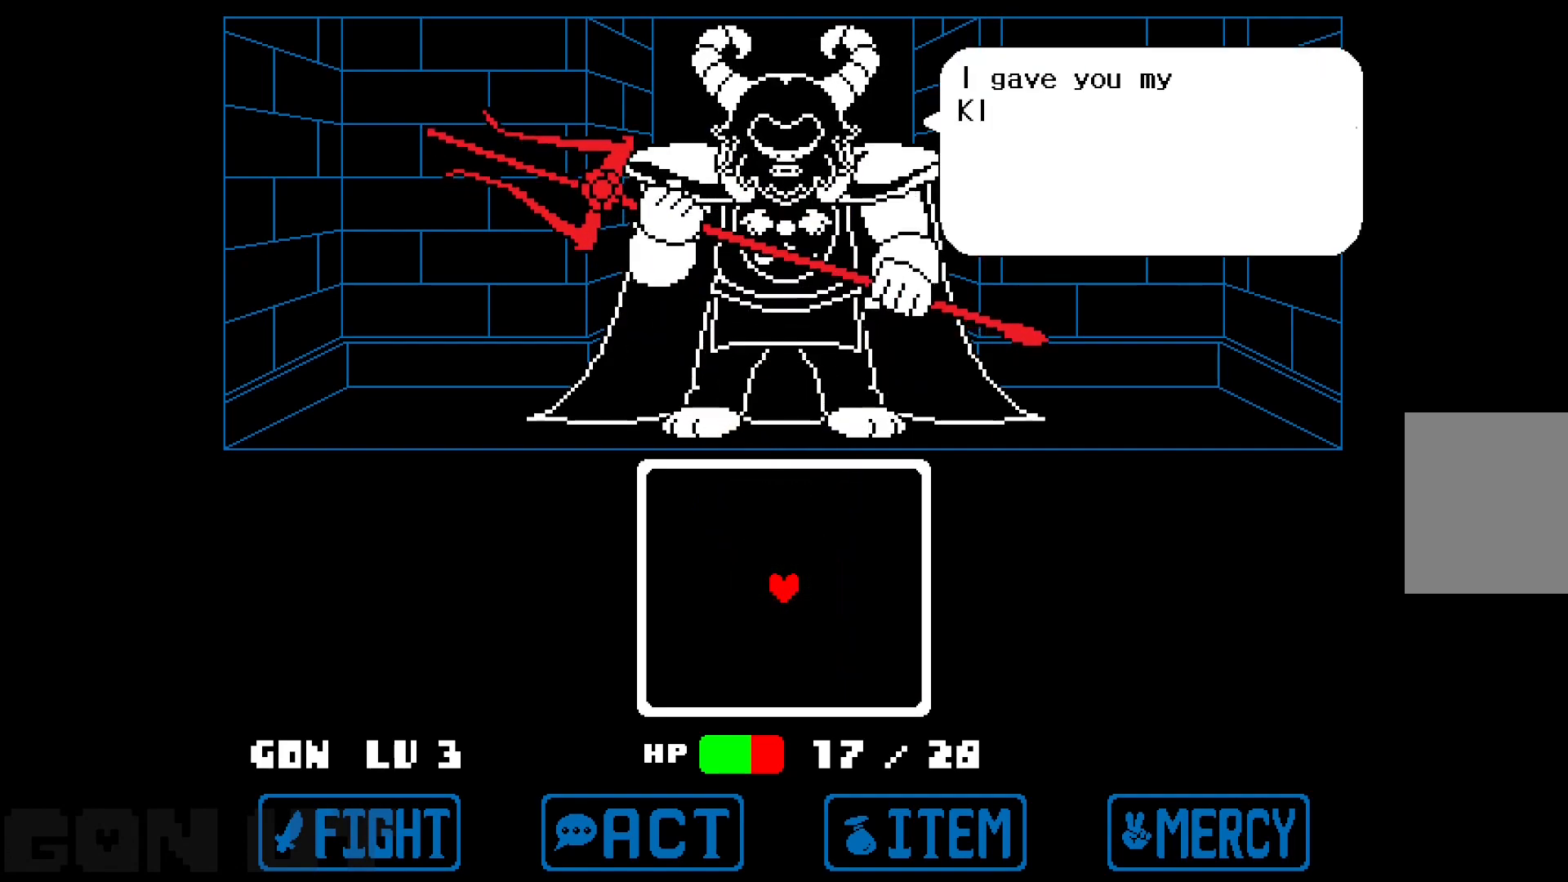
{"keys": ["c"], "events": []}
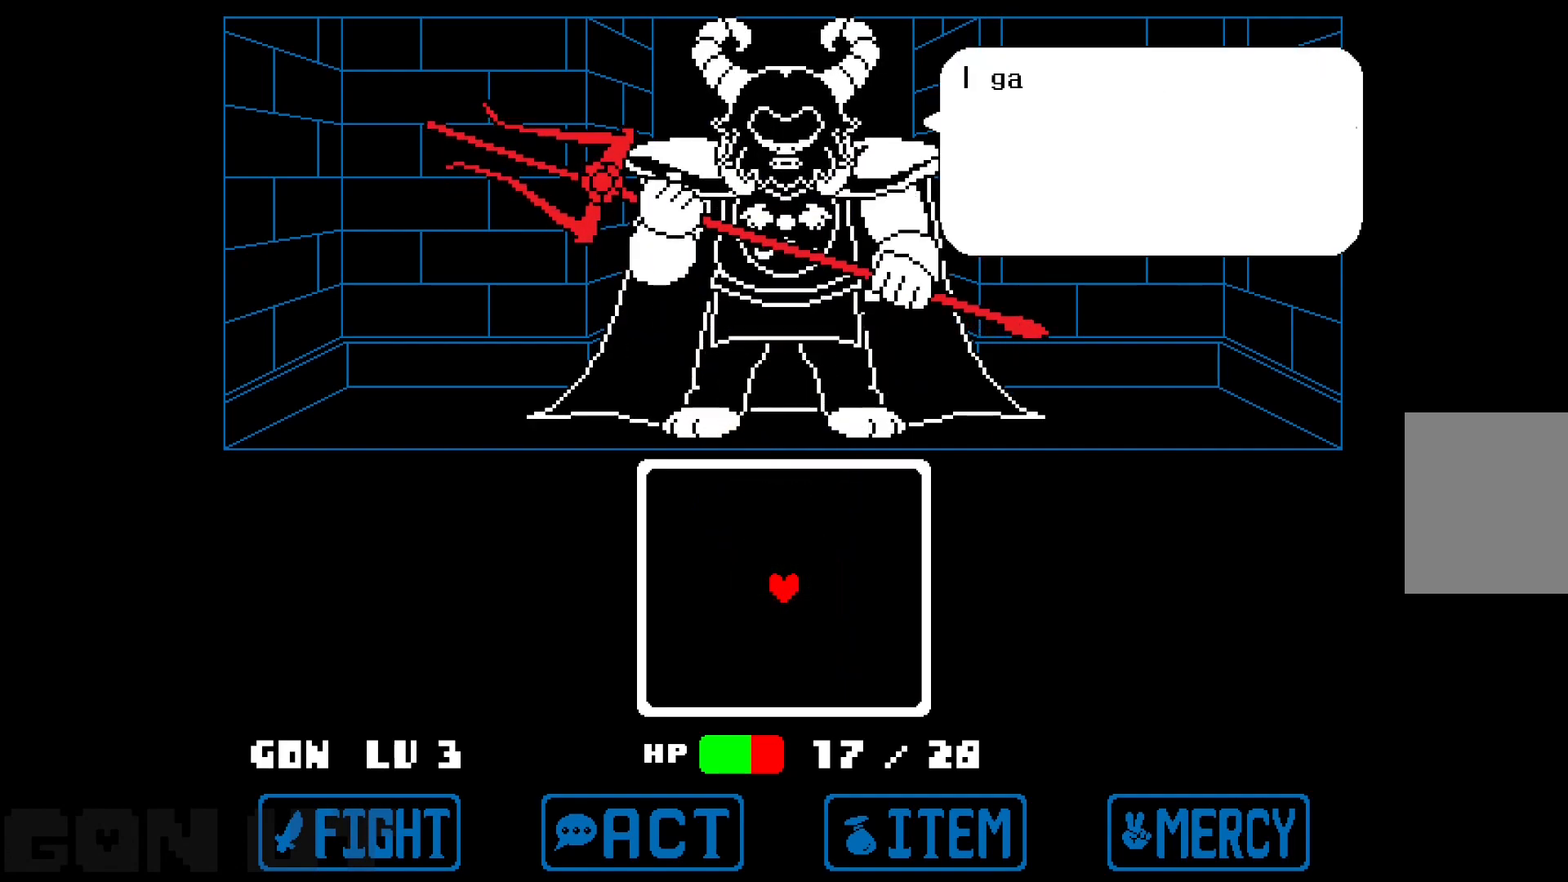
{"keys": ["c"], "events": []}
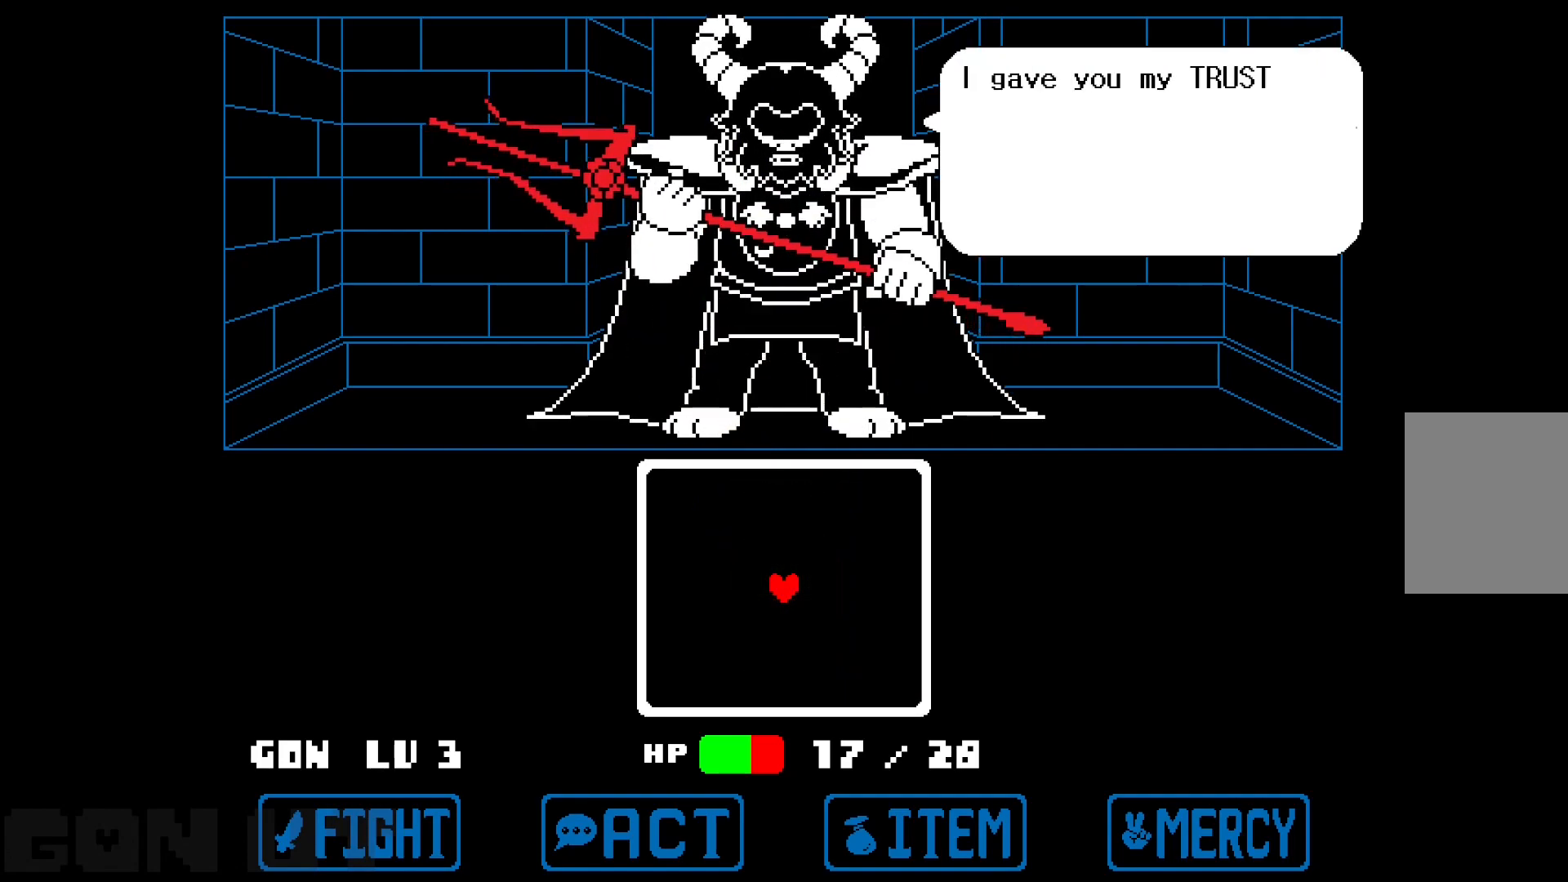
{"keys": ["c"], "events": []}
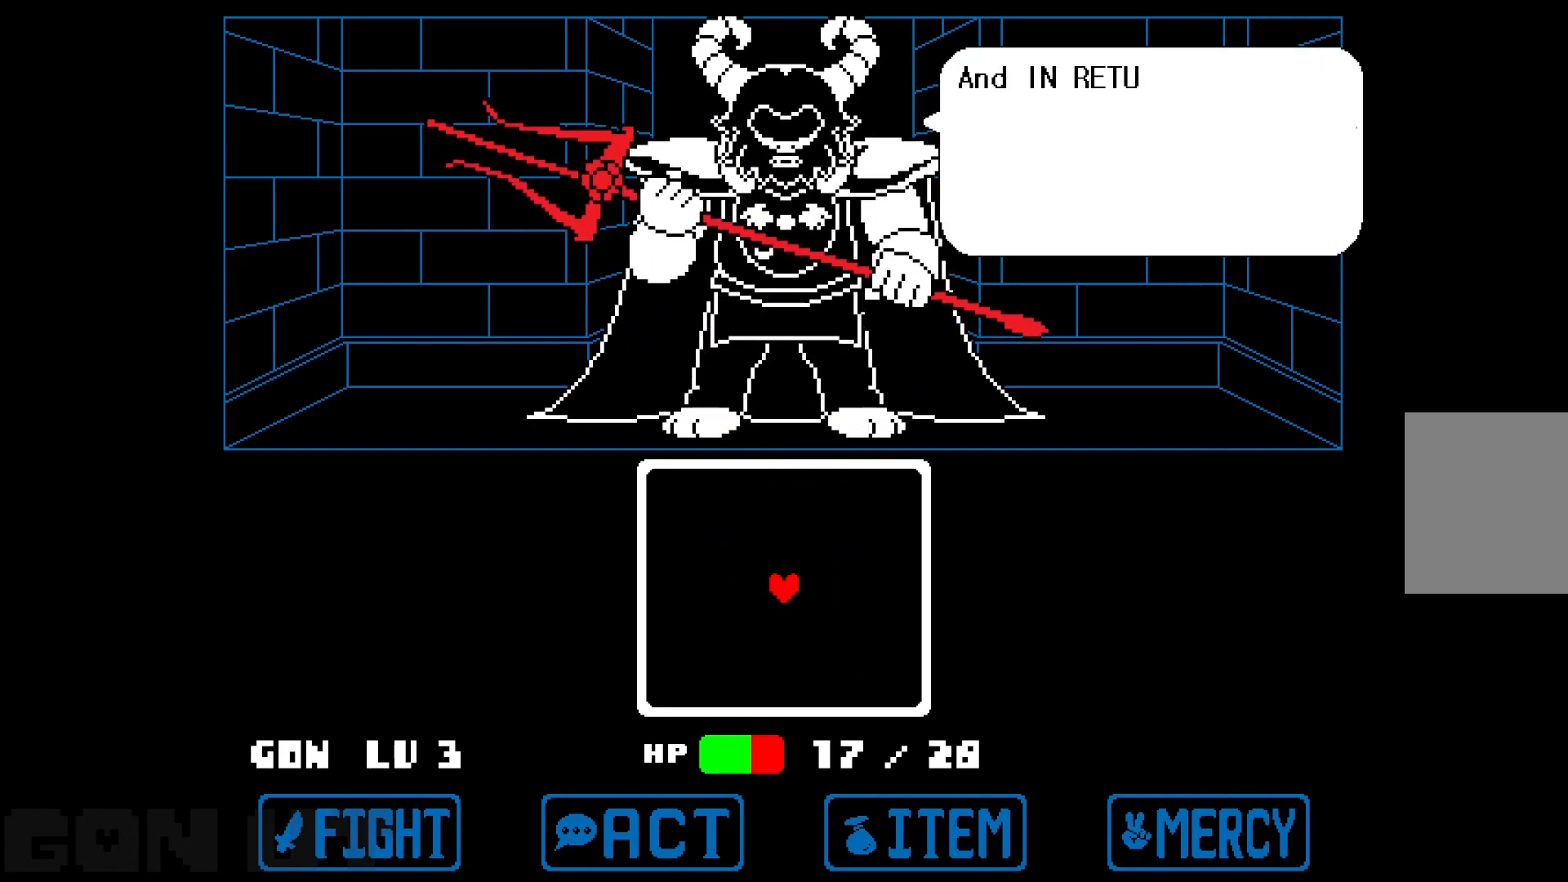
{"keys": ["c"], "events": []}
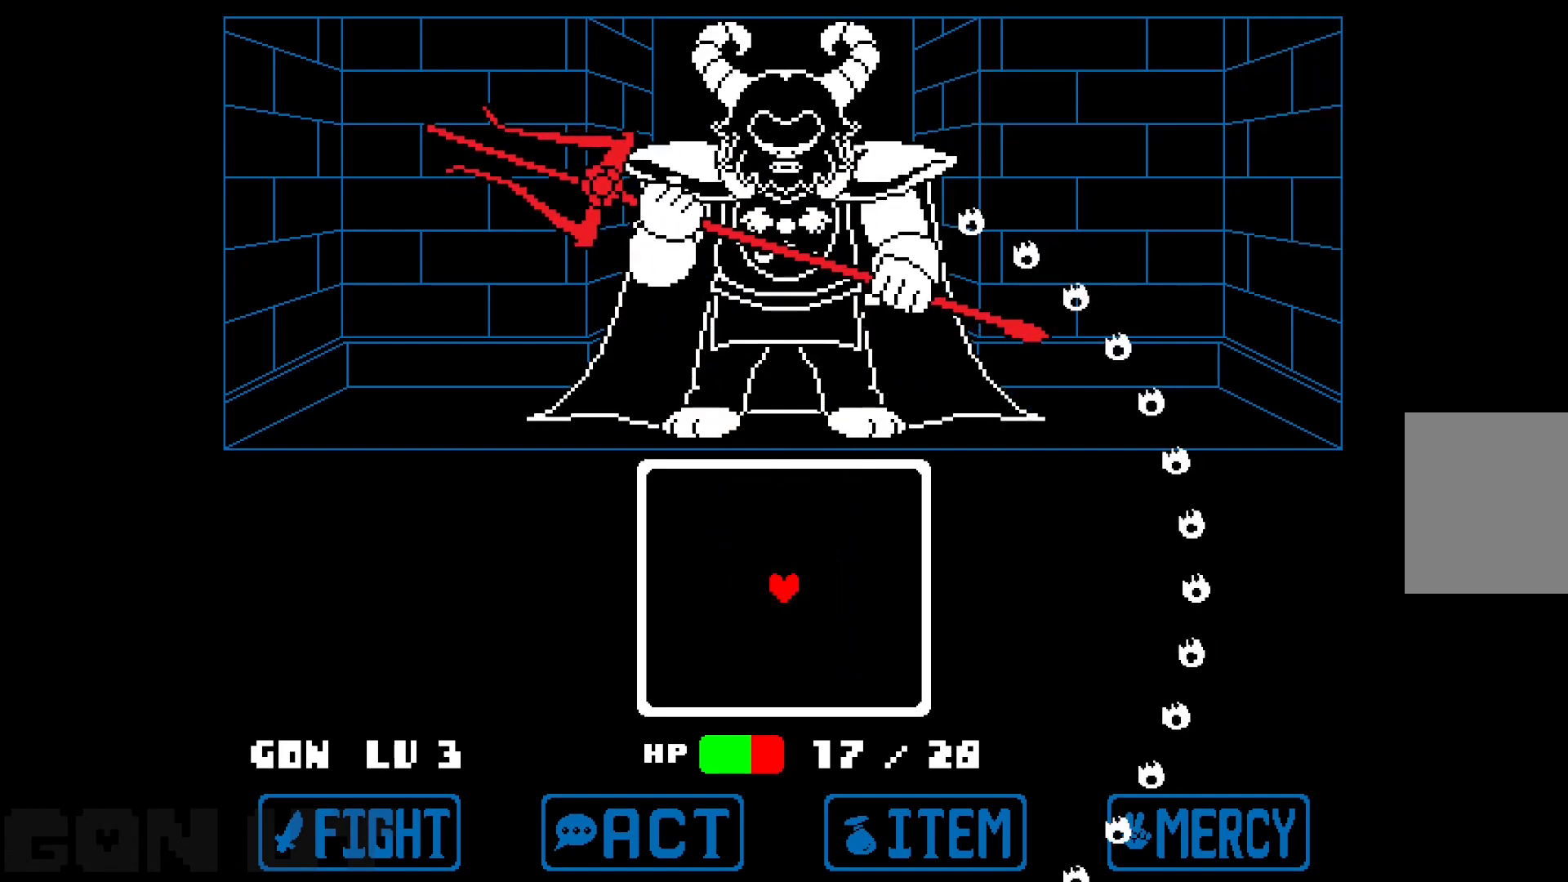
{"keys": ["c"], "events": []}
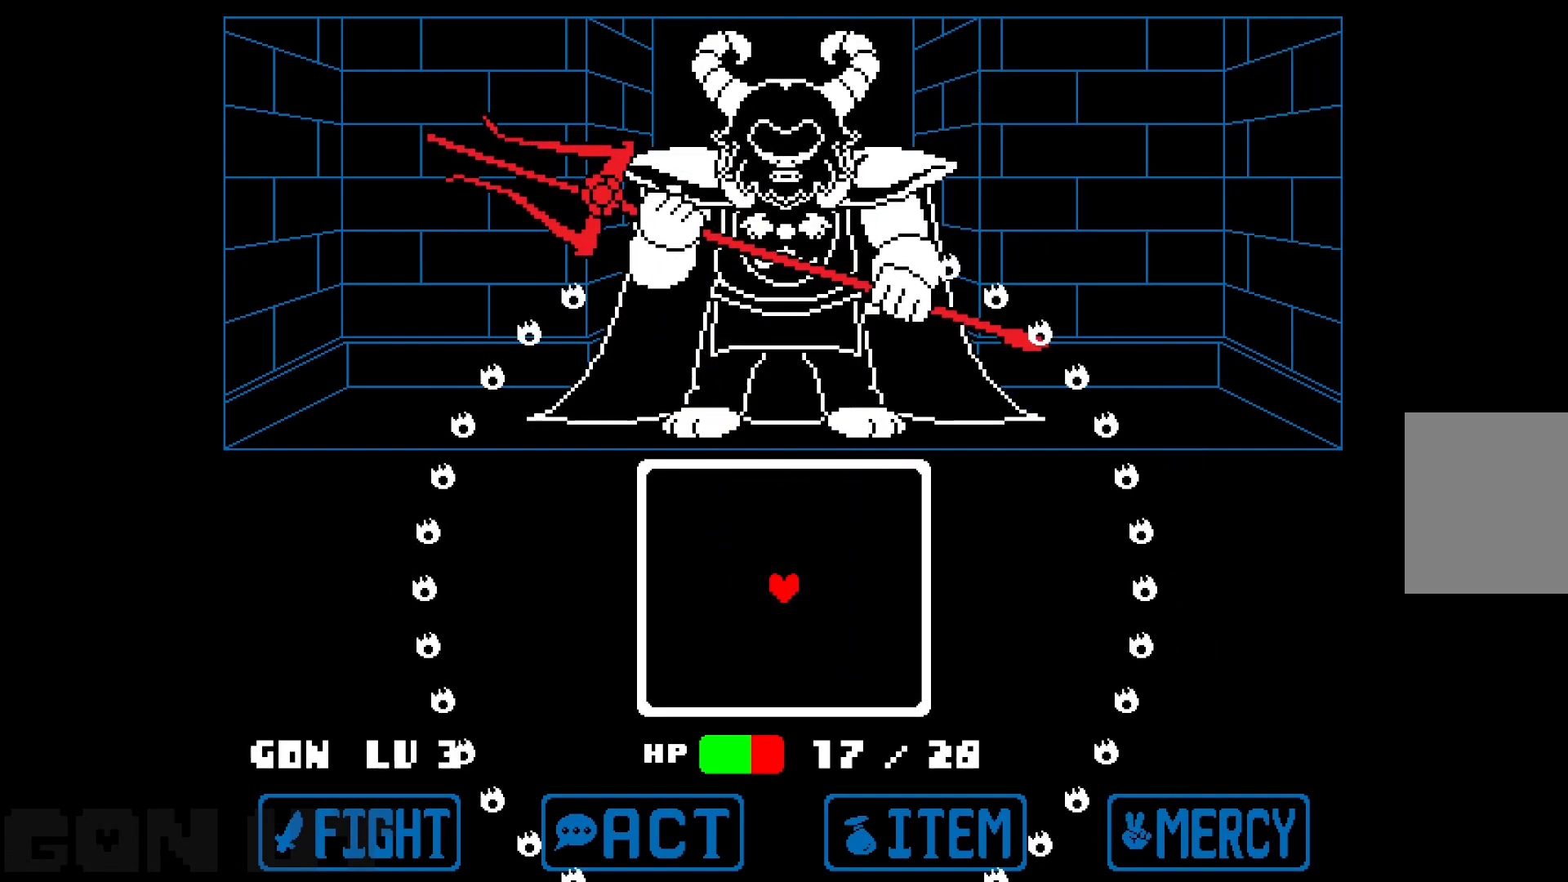
{"keys": ["c", "up"], "events": [[467, "up", "down"]]}
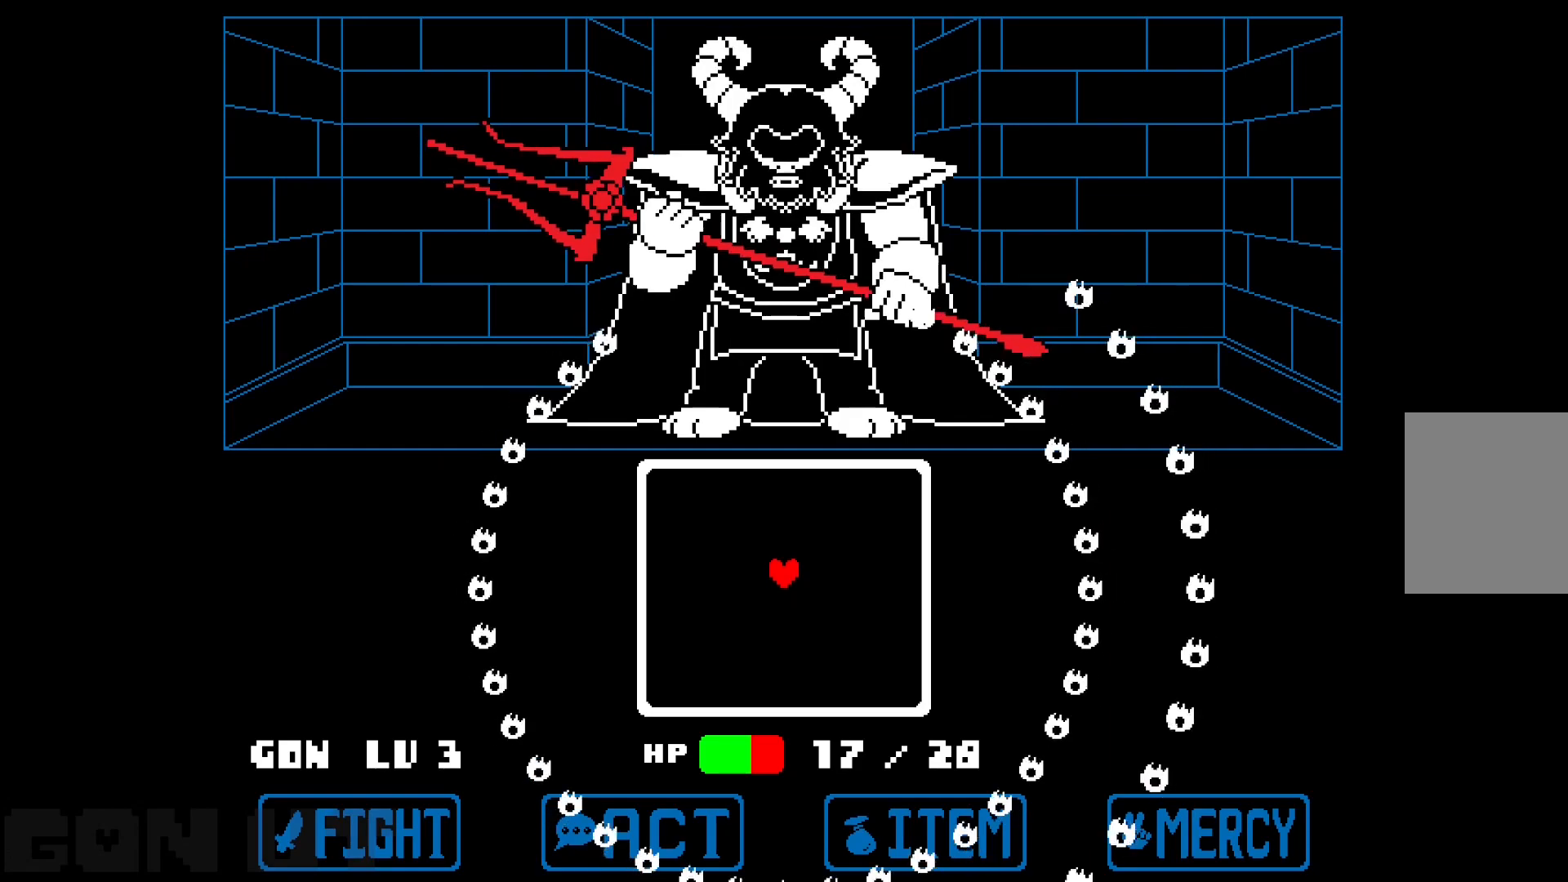
{"keys": ["c", "up"], "events": [[67, "up", "up"], [200, "up", "down"], [400, "up", "up"], [500, "up", "down"]]}
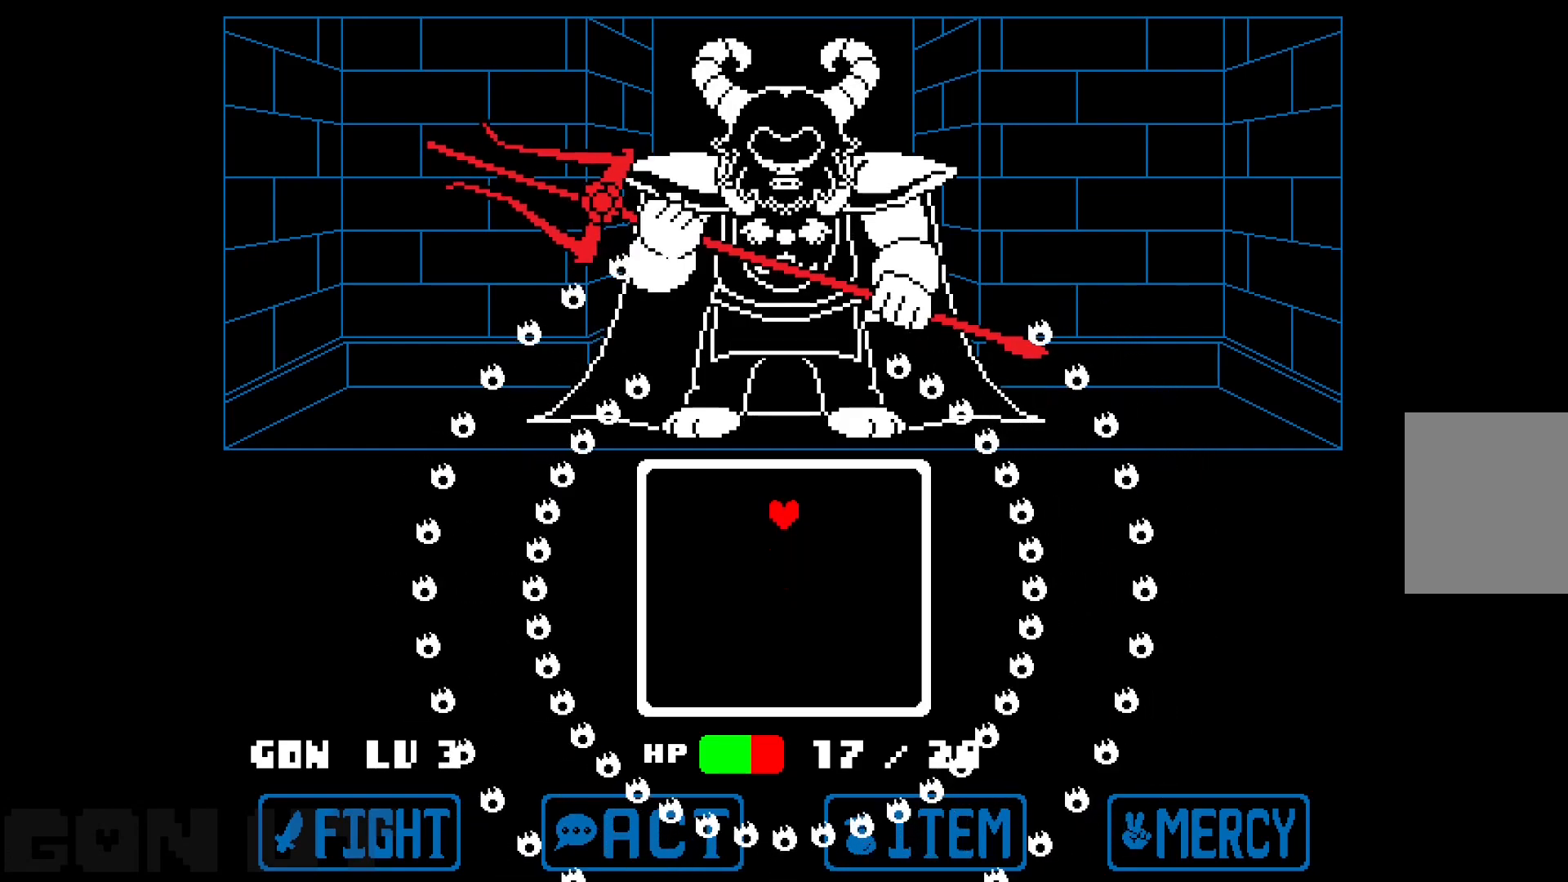
{"keys": [], "events": [[83, "c", "up"], [83, "up", "up"]]}
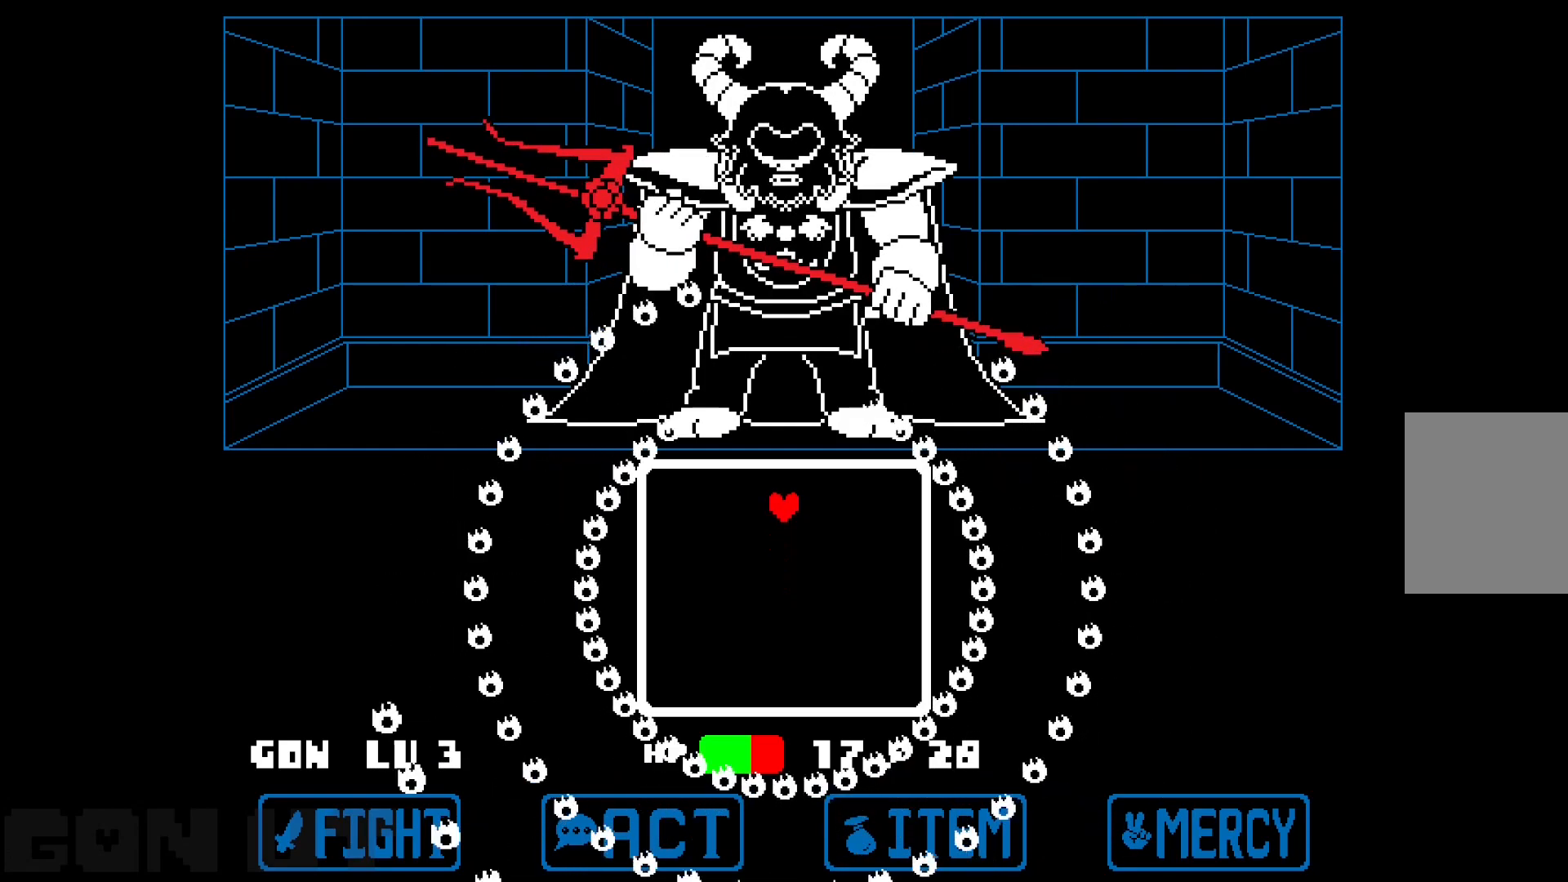
{"keys": [], "events": []}
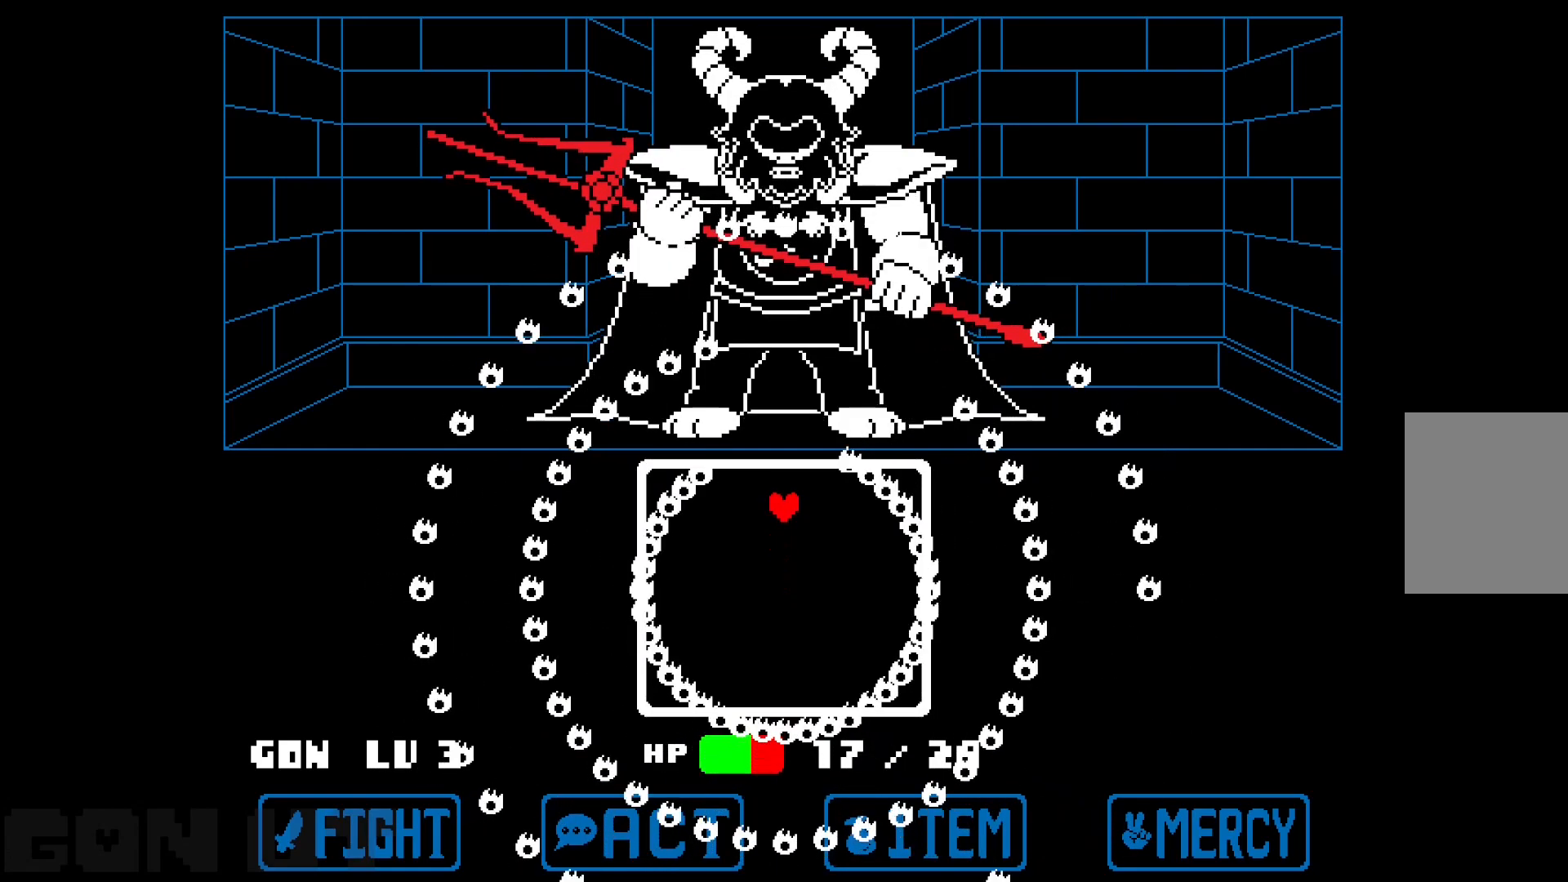
{"keys": [], "events": [[300, "up", "down"], [400, "up", "up"]]}
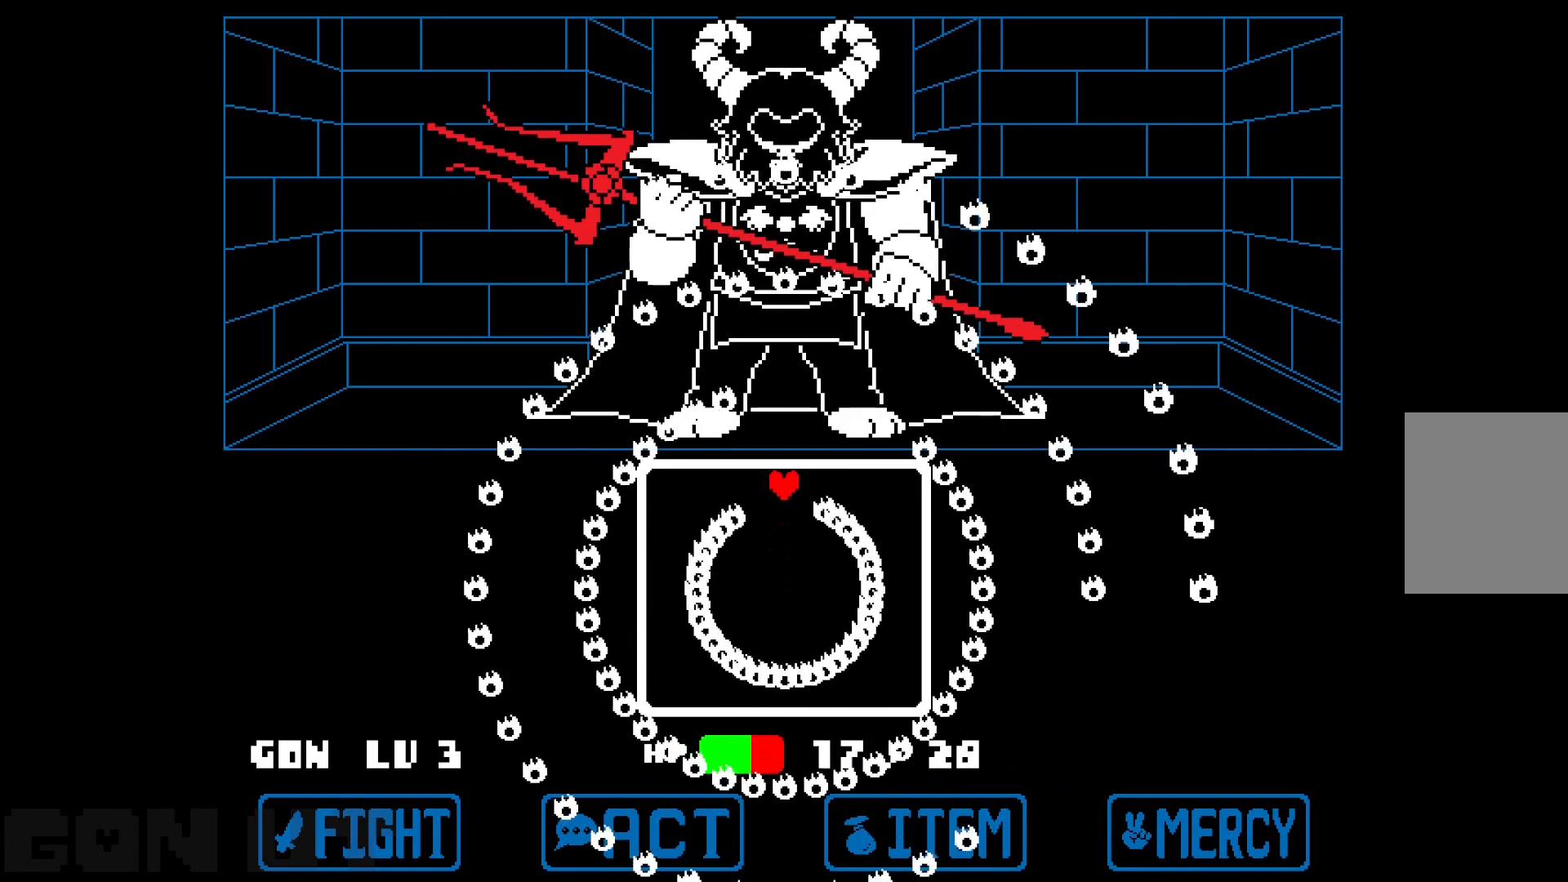
{"keys": [], "events": [[233, "right", "down"], [317, "right", "up"]]}
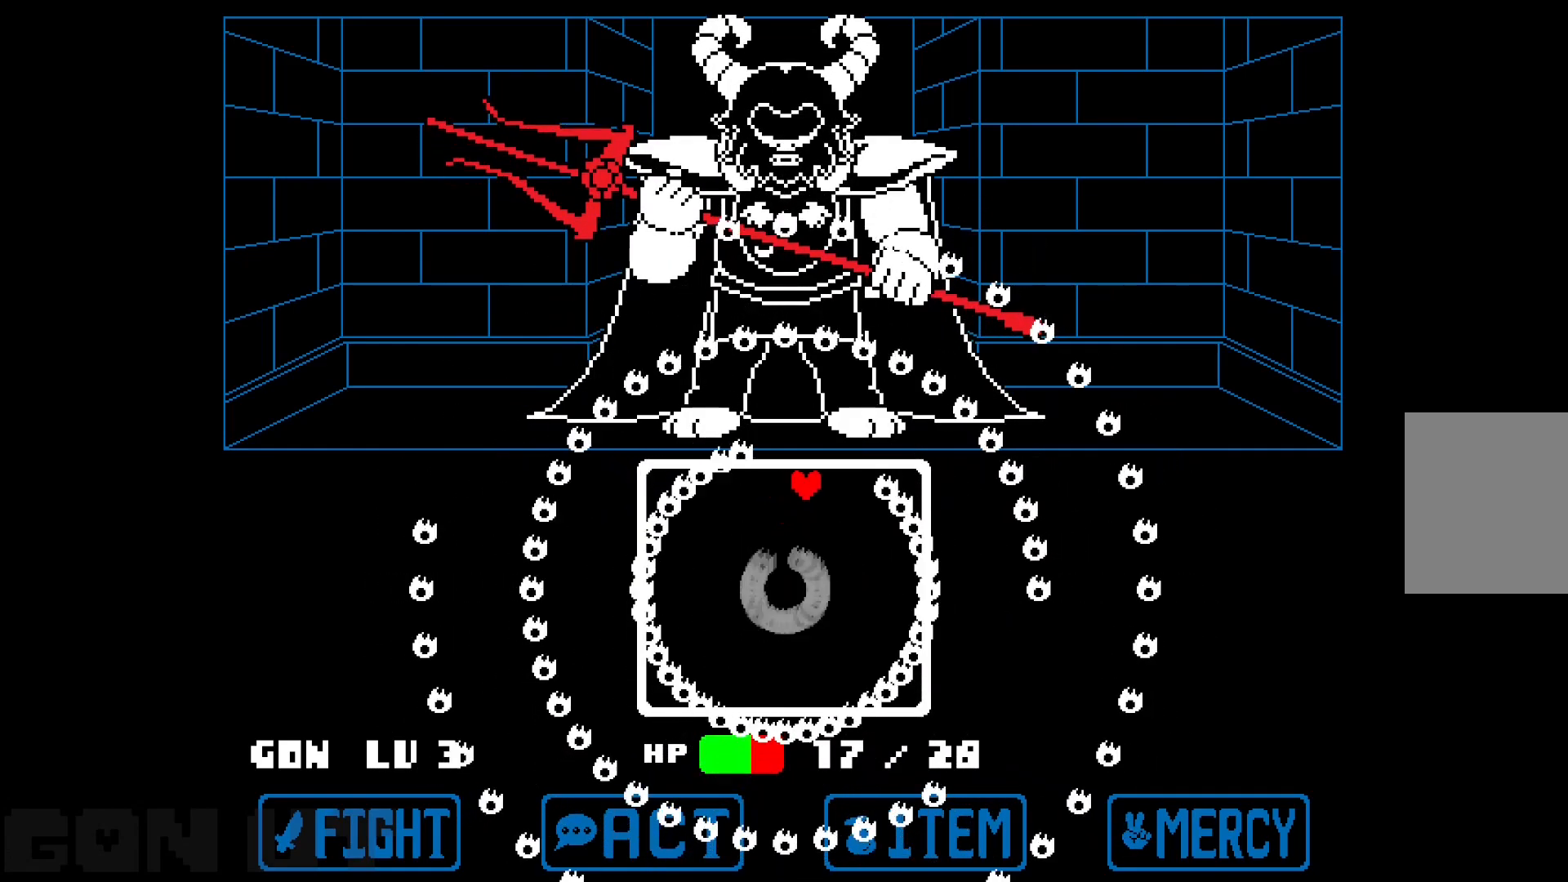
{"keys": ["right"], "events": [[433, "right", "down"]]}
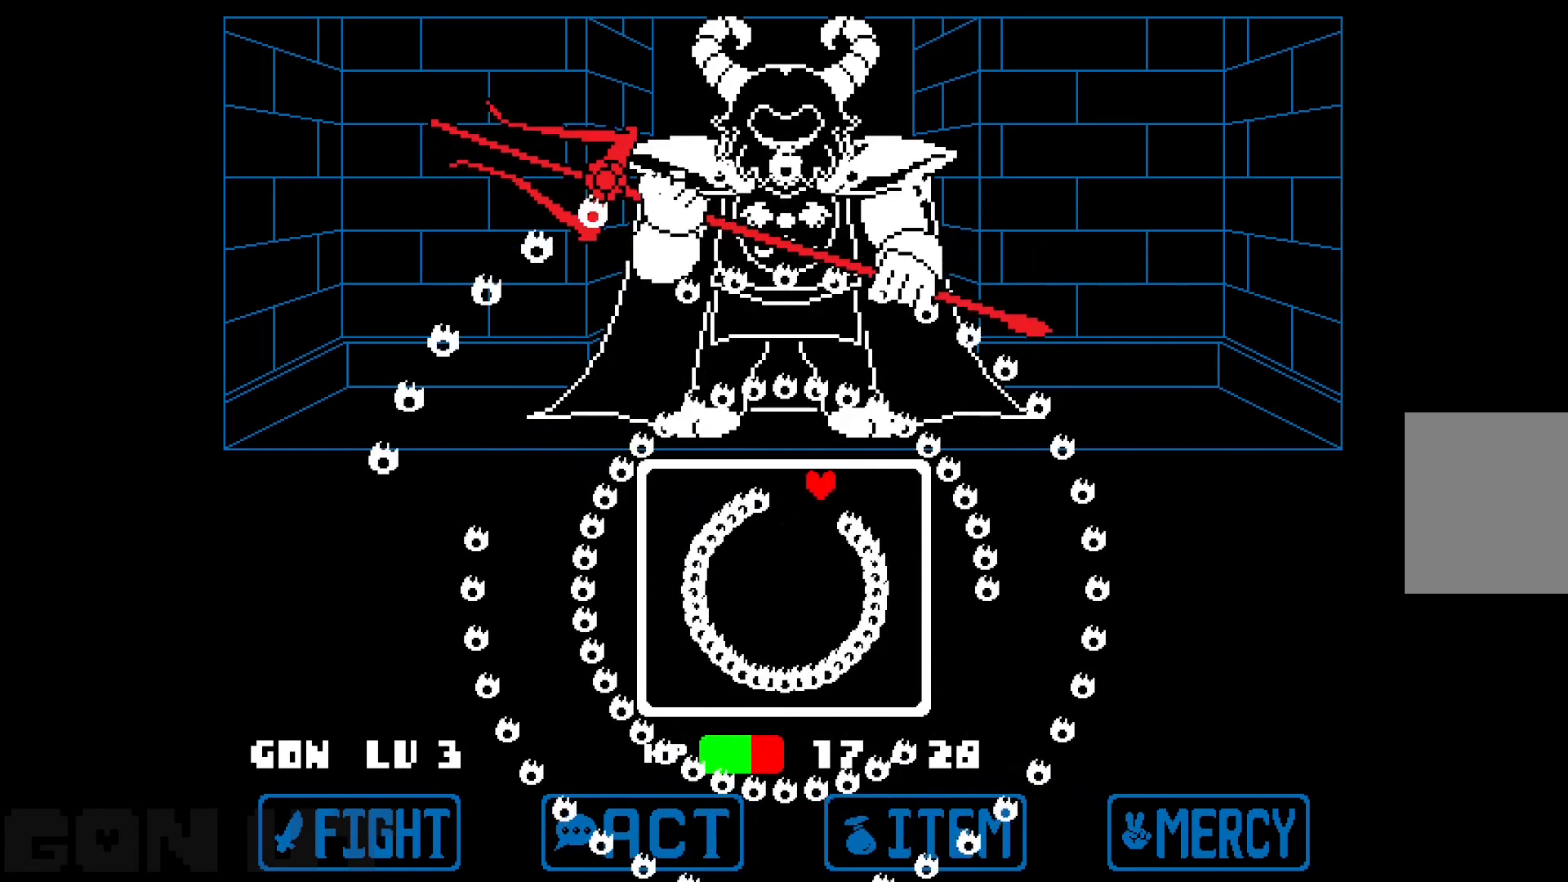
{"keys": ["down"], "events": [[167, "down", "down"], [250, "right", "up"]]}
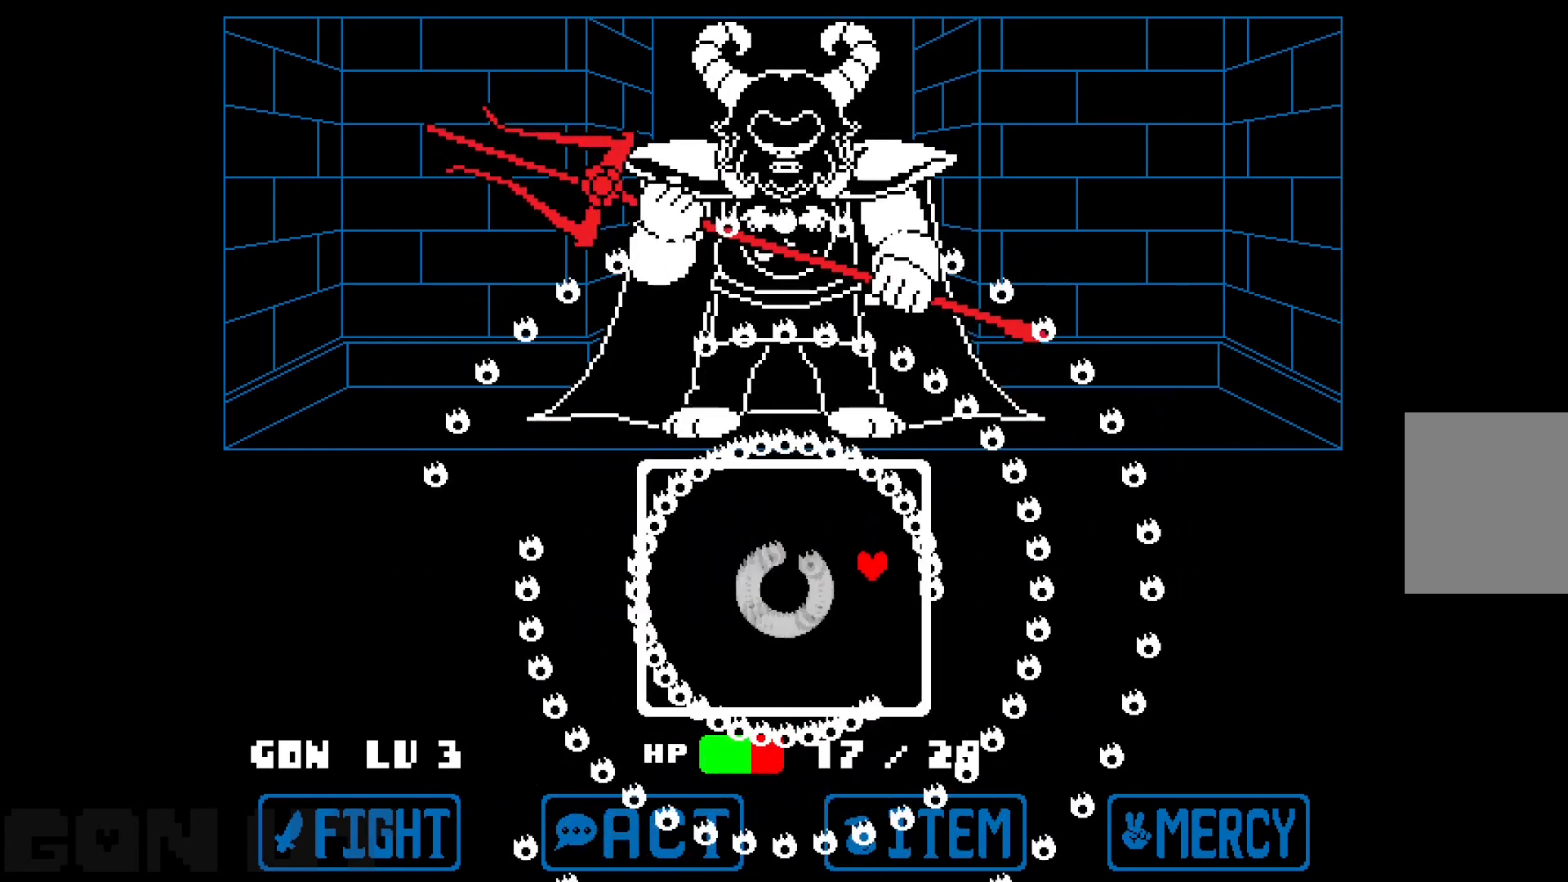
{"keys": [], "events": [[400, "down", "up"]]}
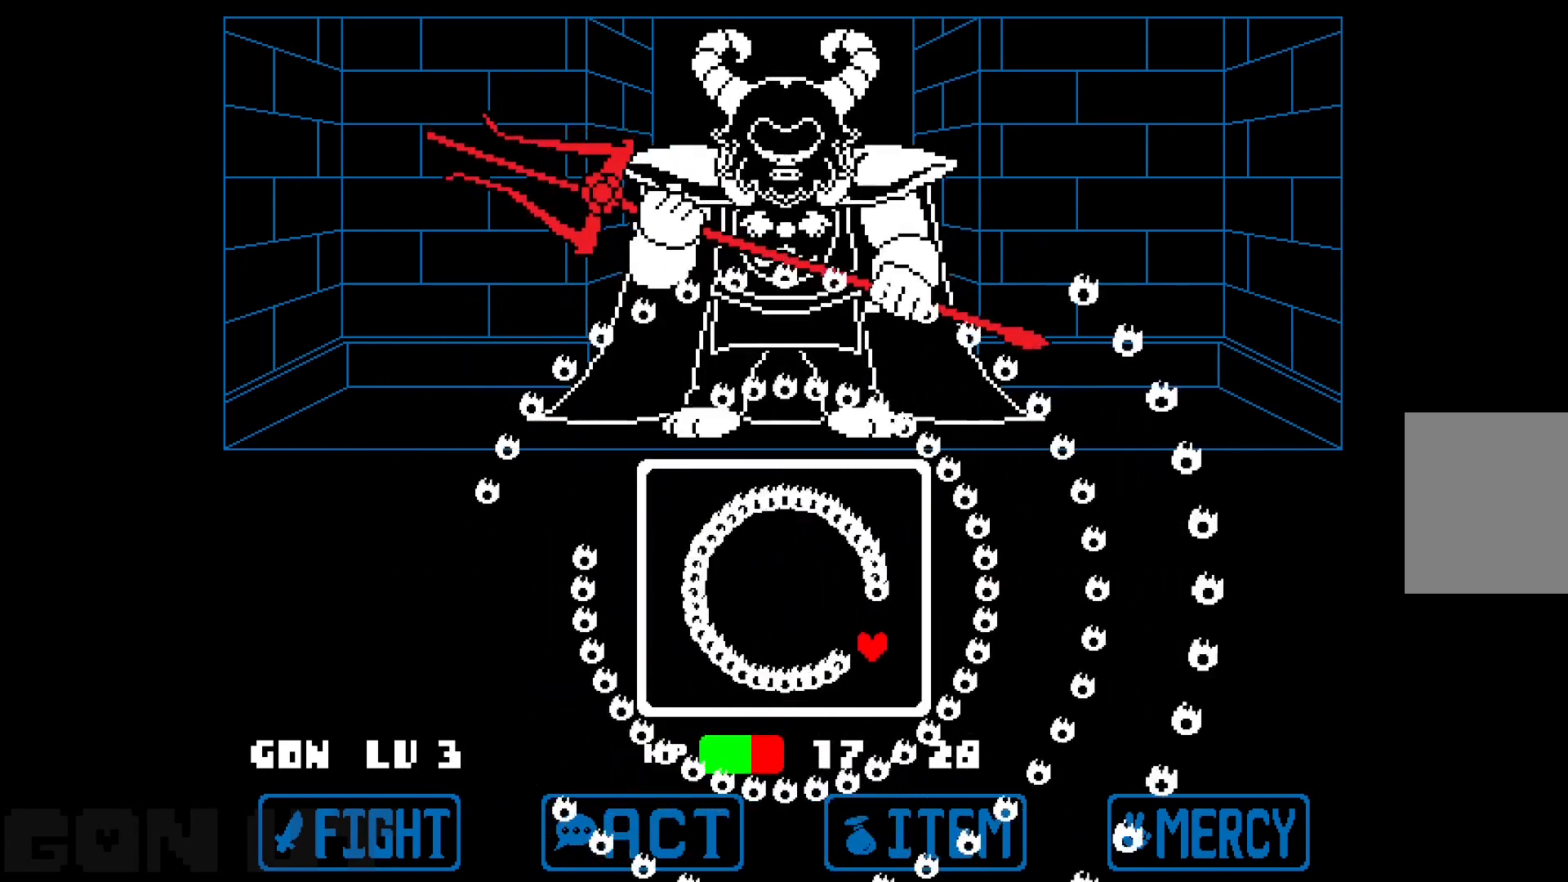
{"keys": ["up"], "events": [[233, "up", "down"]]}
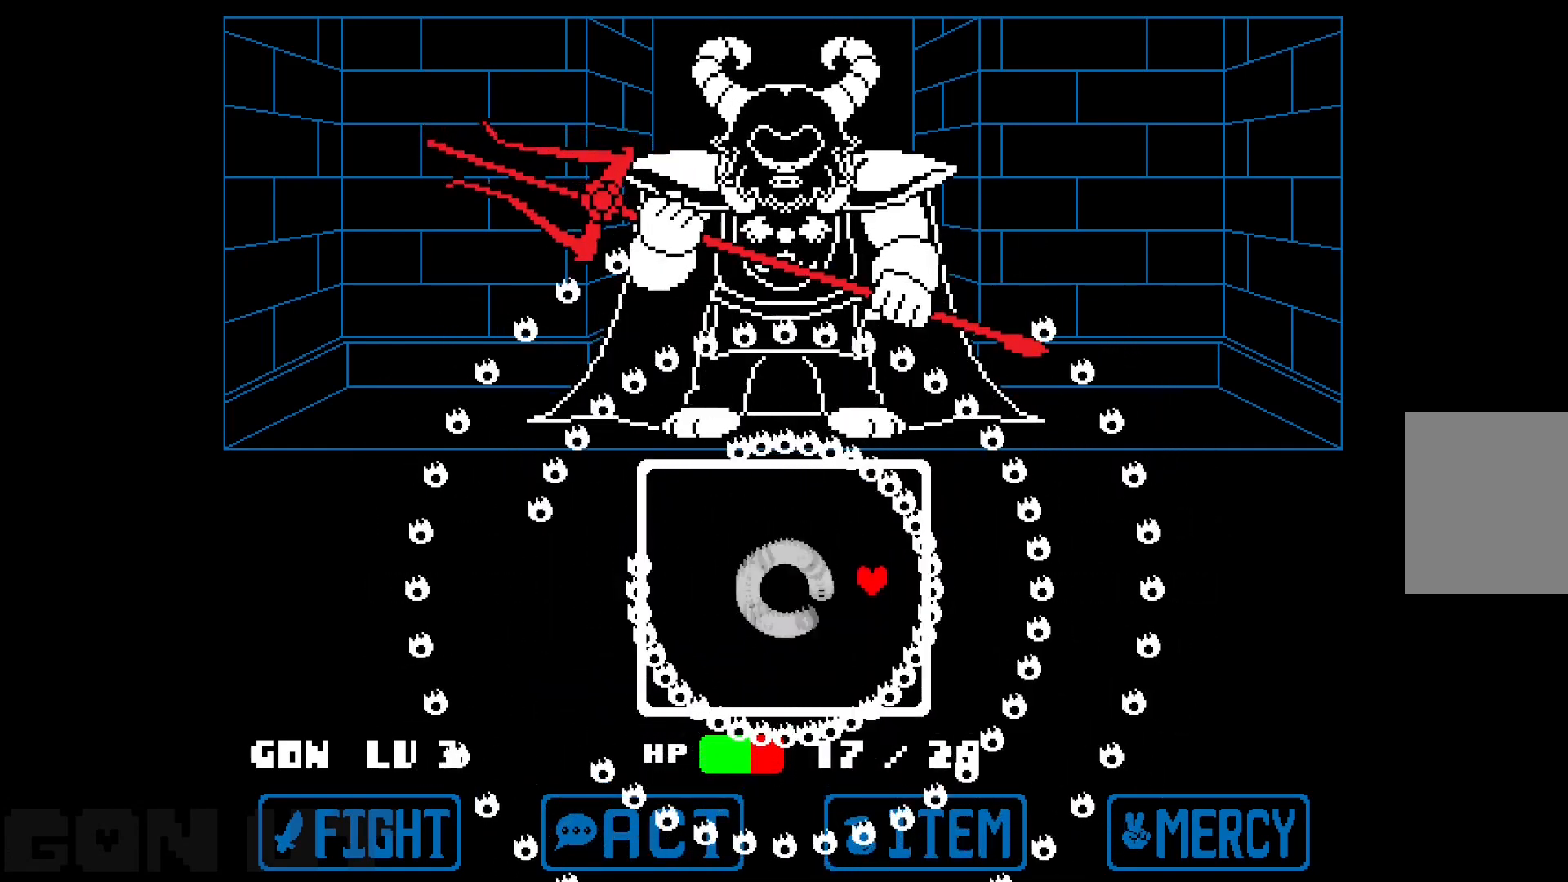
{"keys": ["left"], "events": [[67, "left", "down"], [67, "z", "down"], [200, "up", "up"], [300, "z", "up"]]}
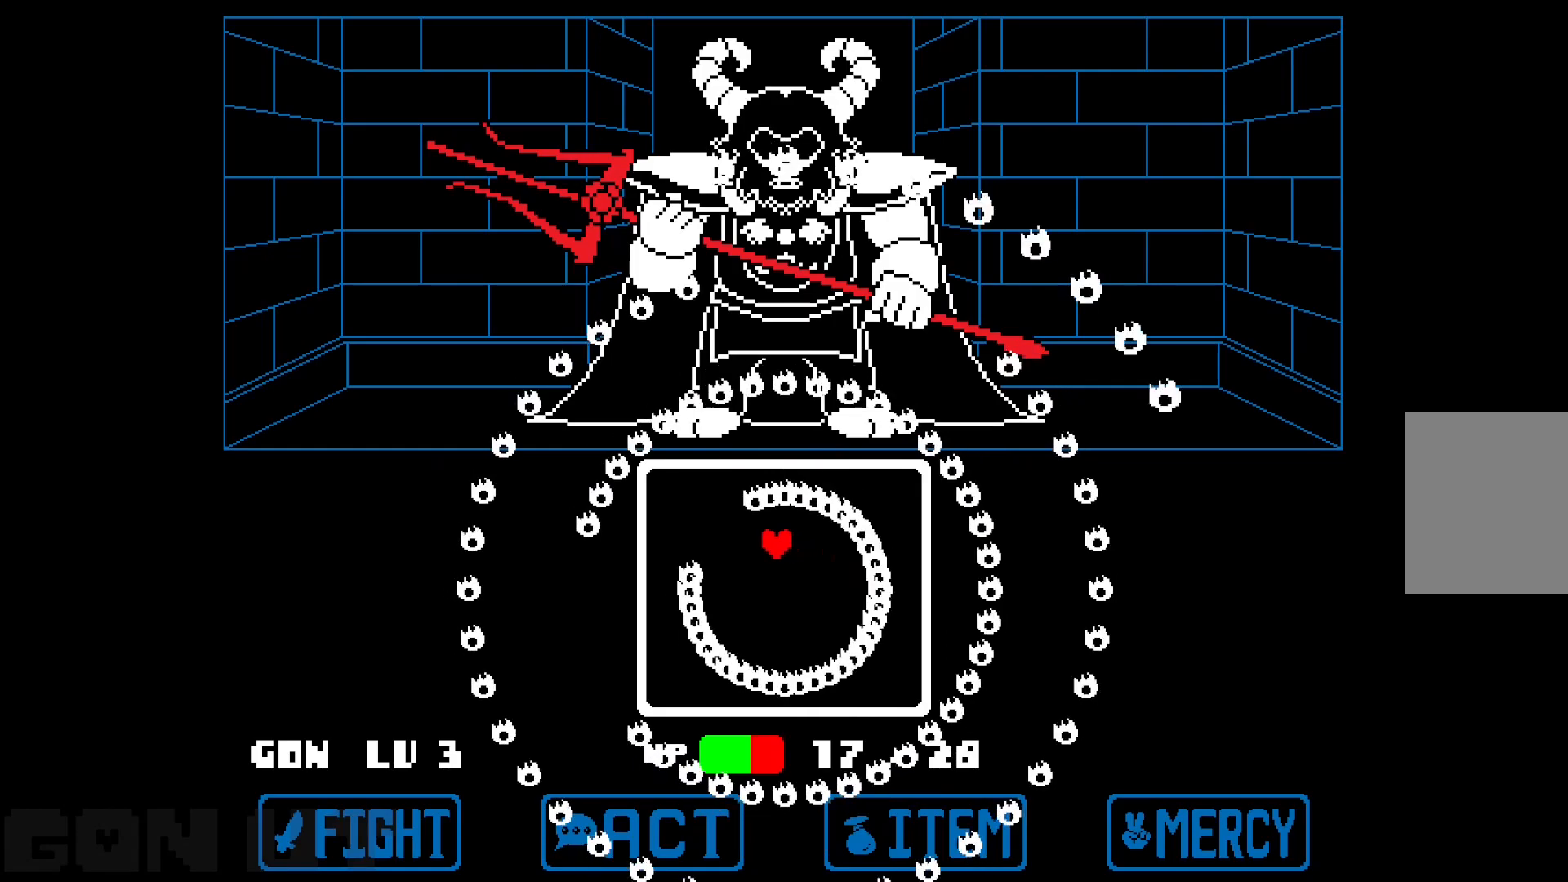
{"keys": ["down"], "events": [[367, "left", "up"], [467, "down", "down"]]}
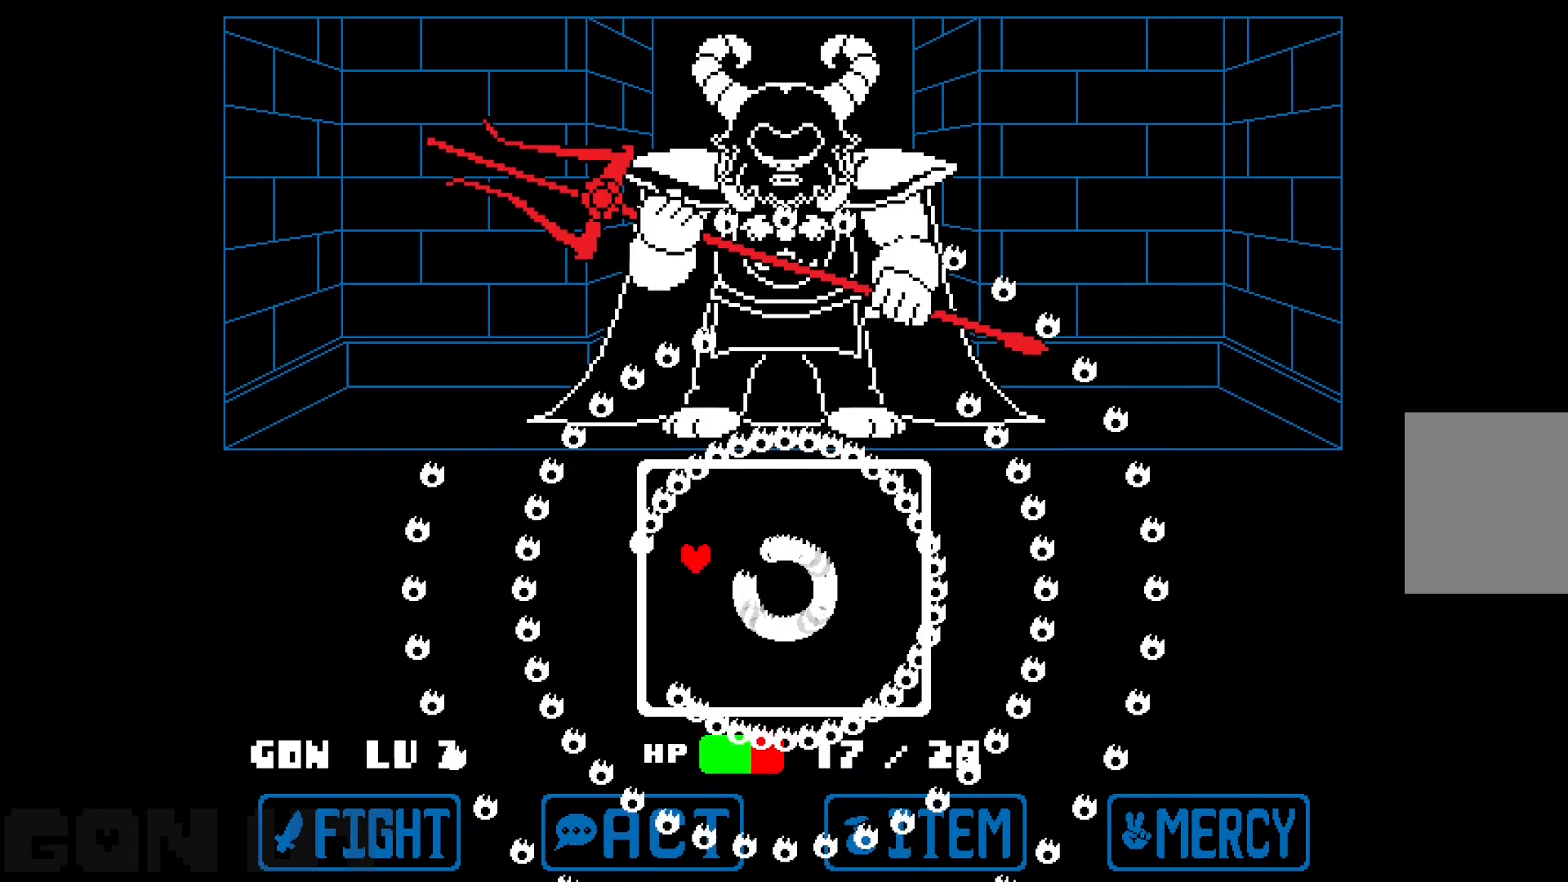
{"keys": [], "events": [[300, "down", "up"]]}
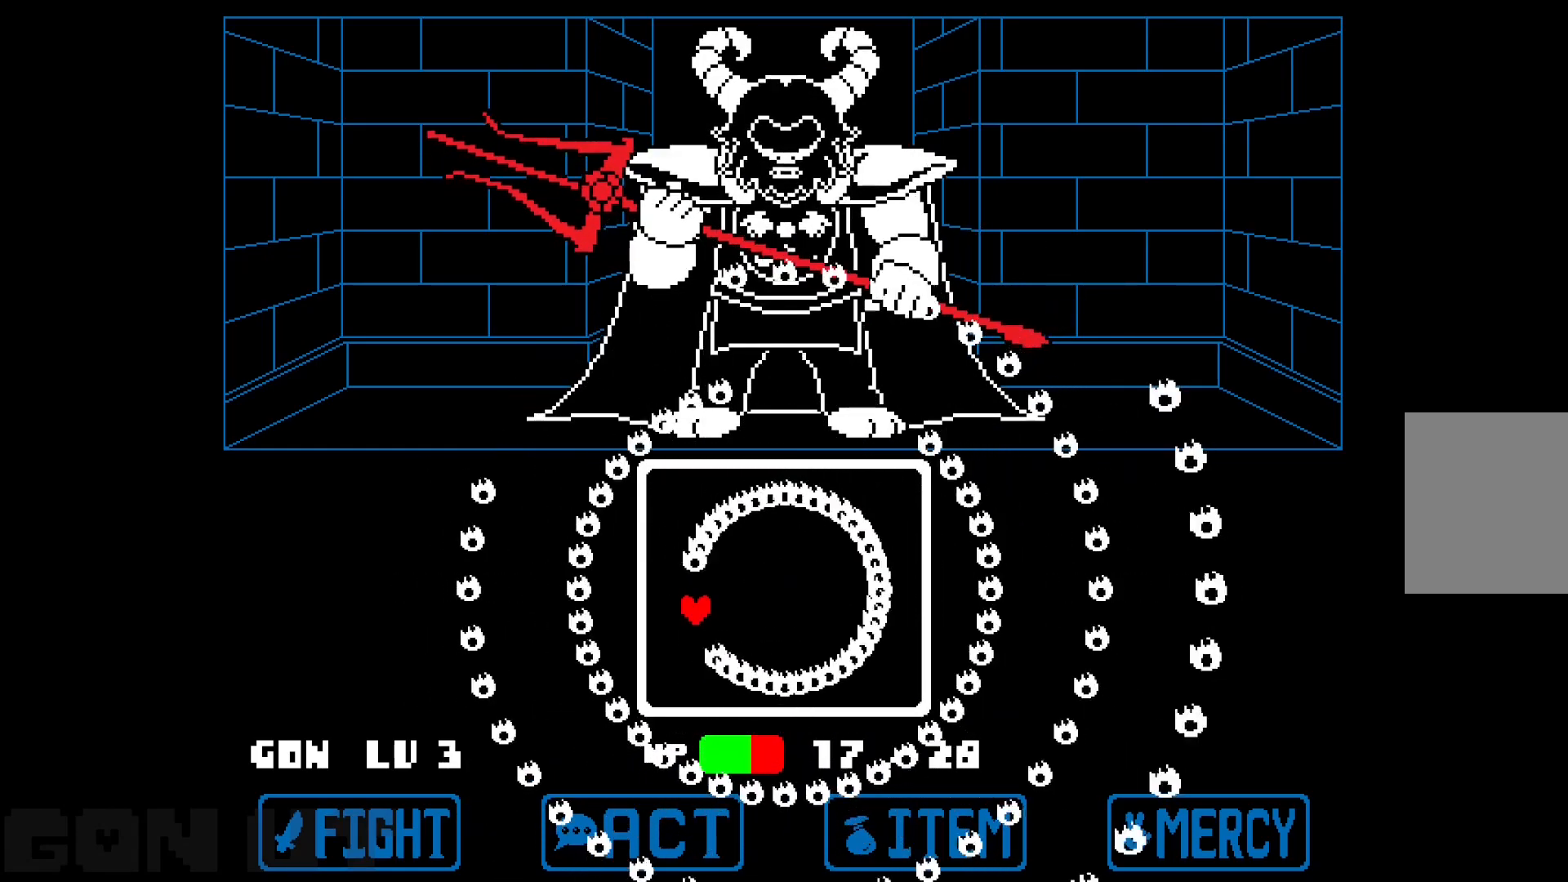
{"keys": ["right", "up"], "events": [[250, "up", "down"], [483, "right", "down"]]}
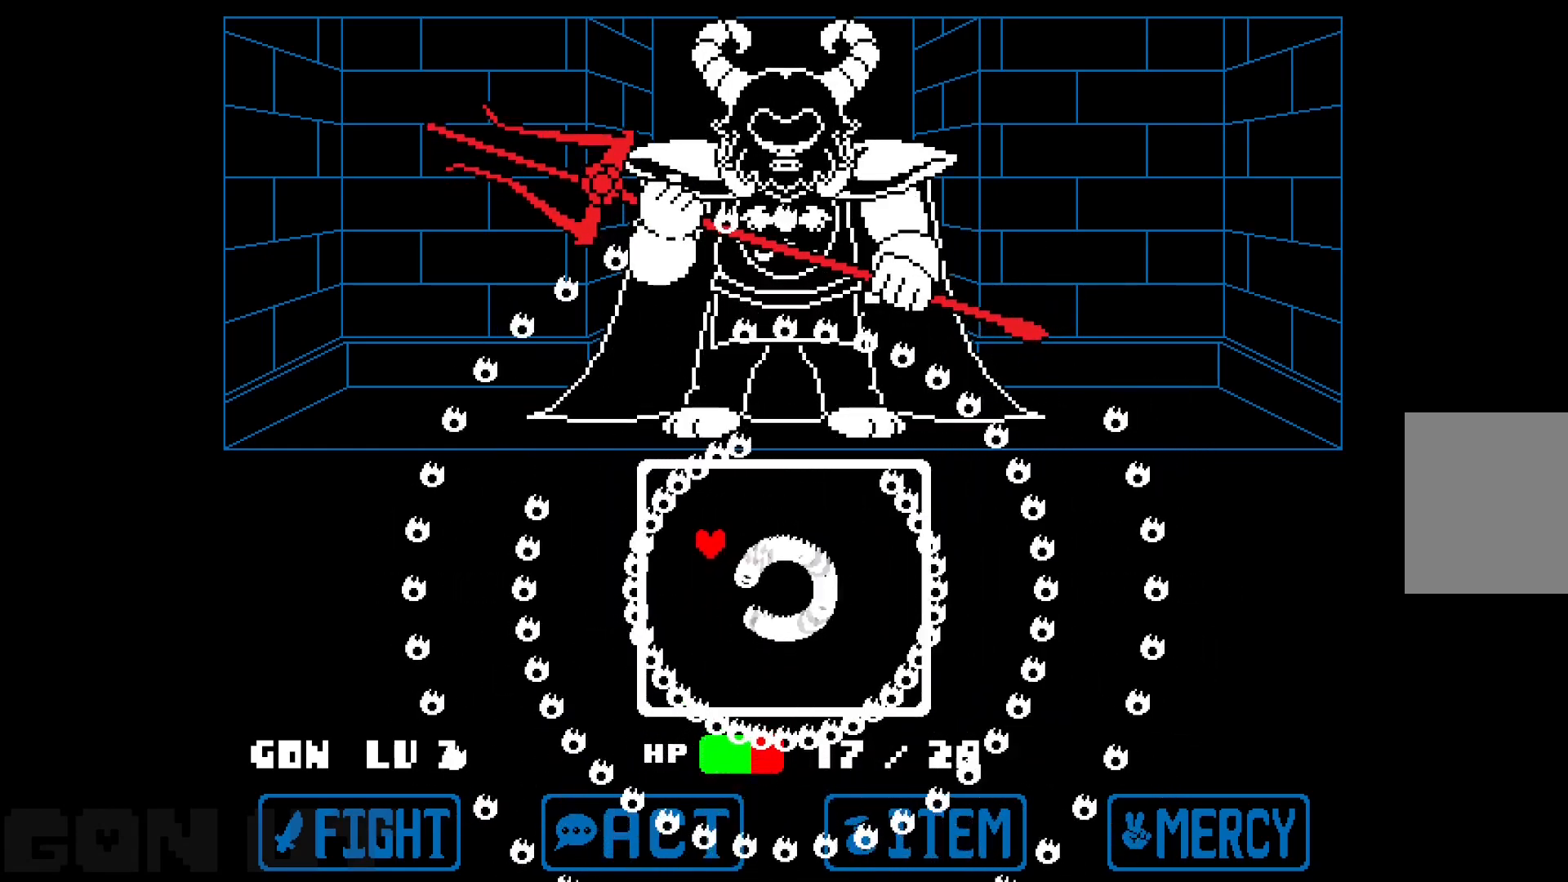
{"keys": ["right", "up"], "events": [[133, "up", "up"], [417, "up", "down"]]}
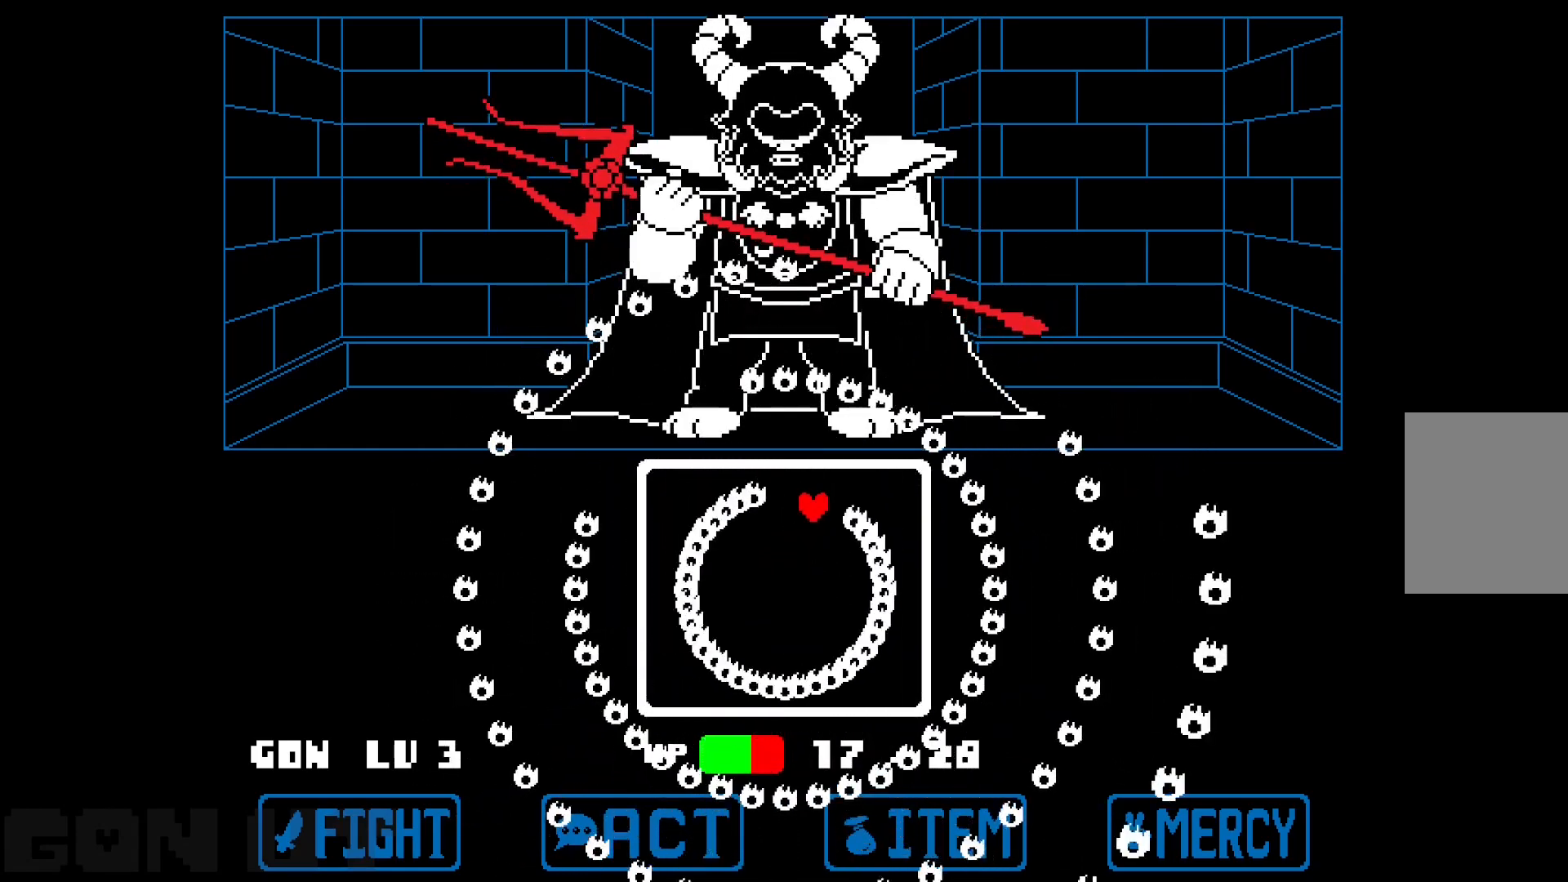
{"keys": ["left"], "events": [[17, "right", "up"], [150, "up", "up"], [283, "left", "down"]]}
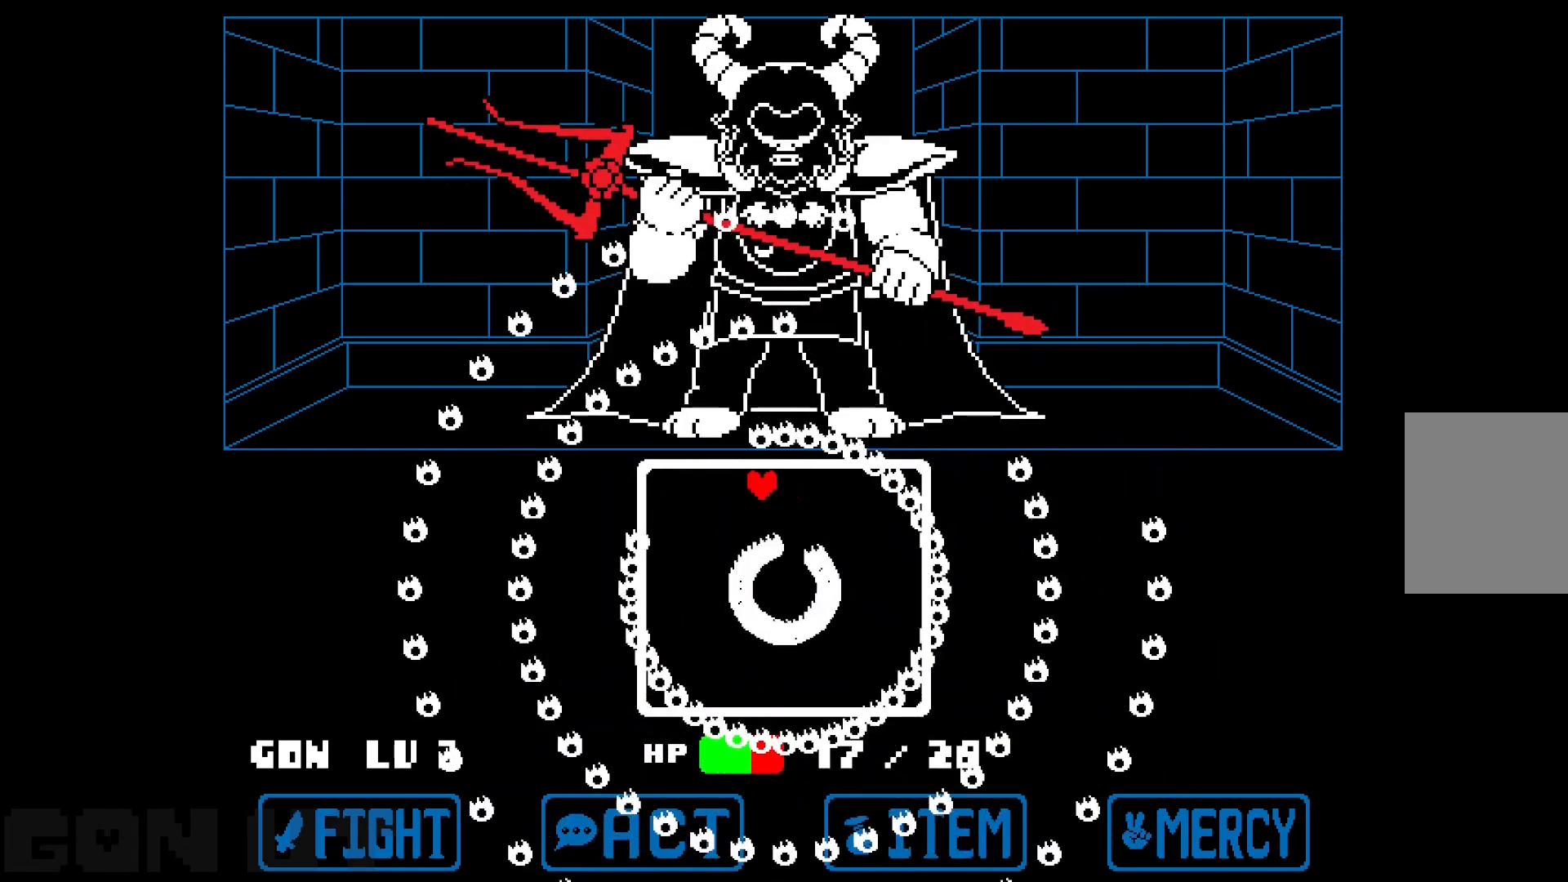
{"keys": [], "events": [[350, "left", "up"]]}
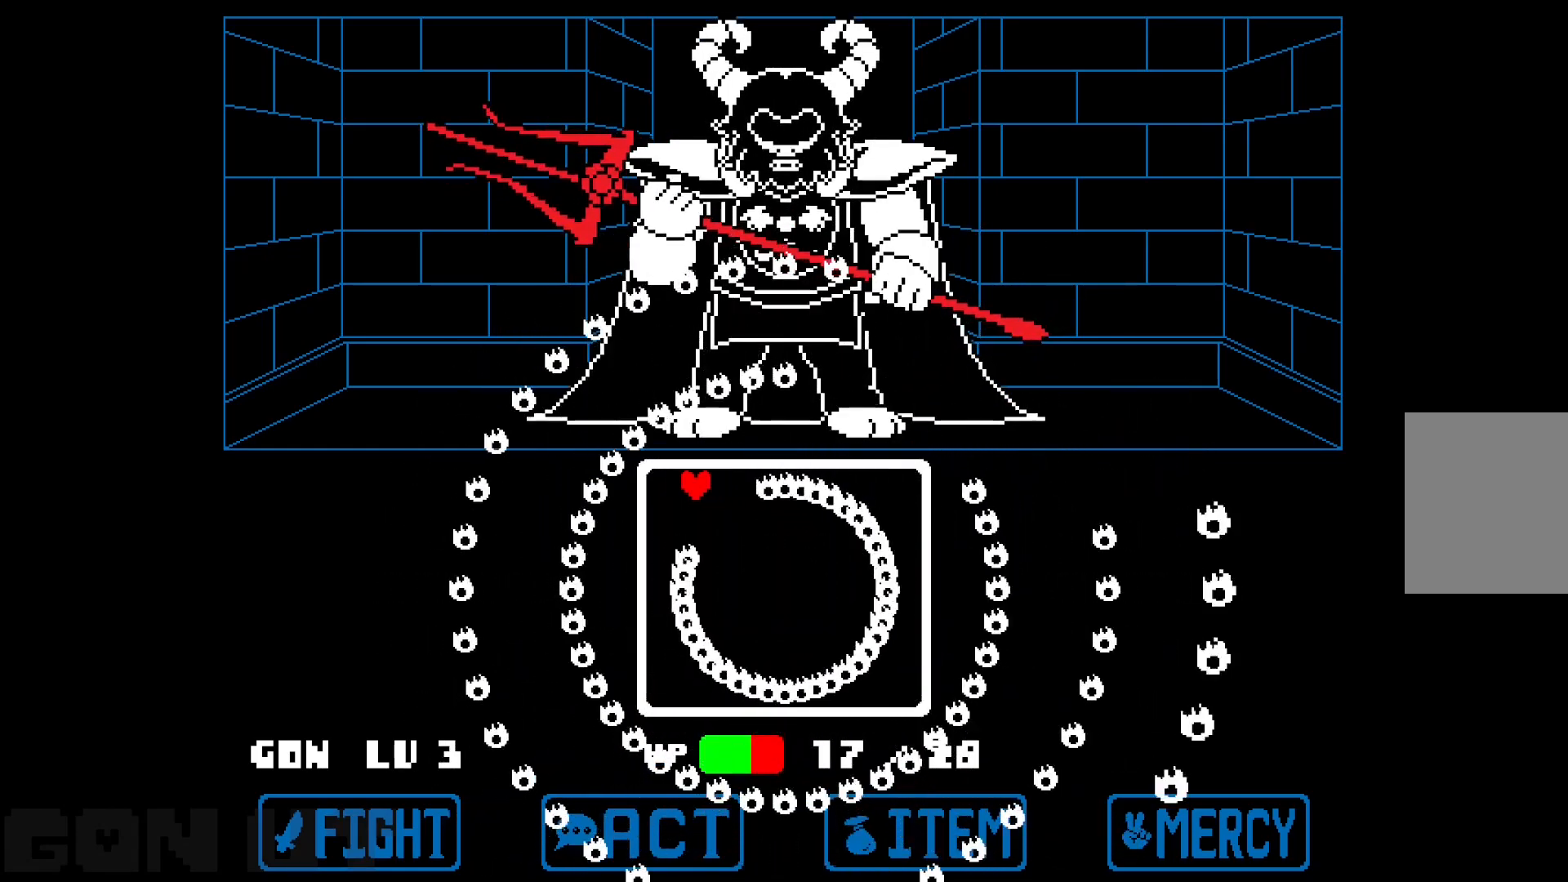
{"keys": ["right"], "events": [[83, "right", "down"]]}